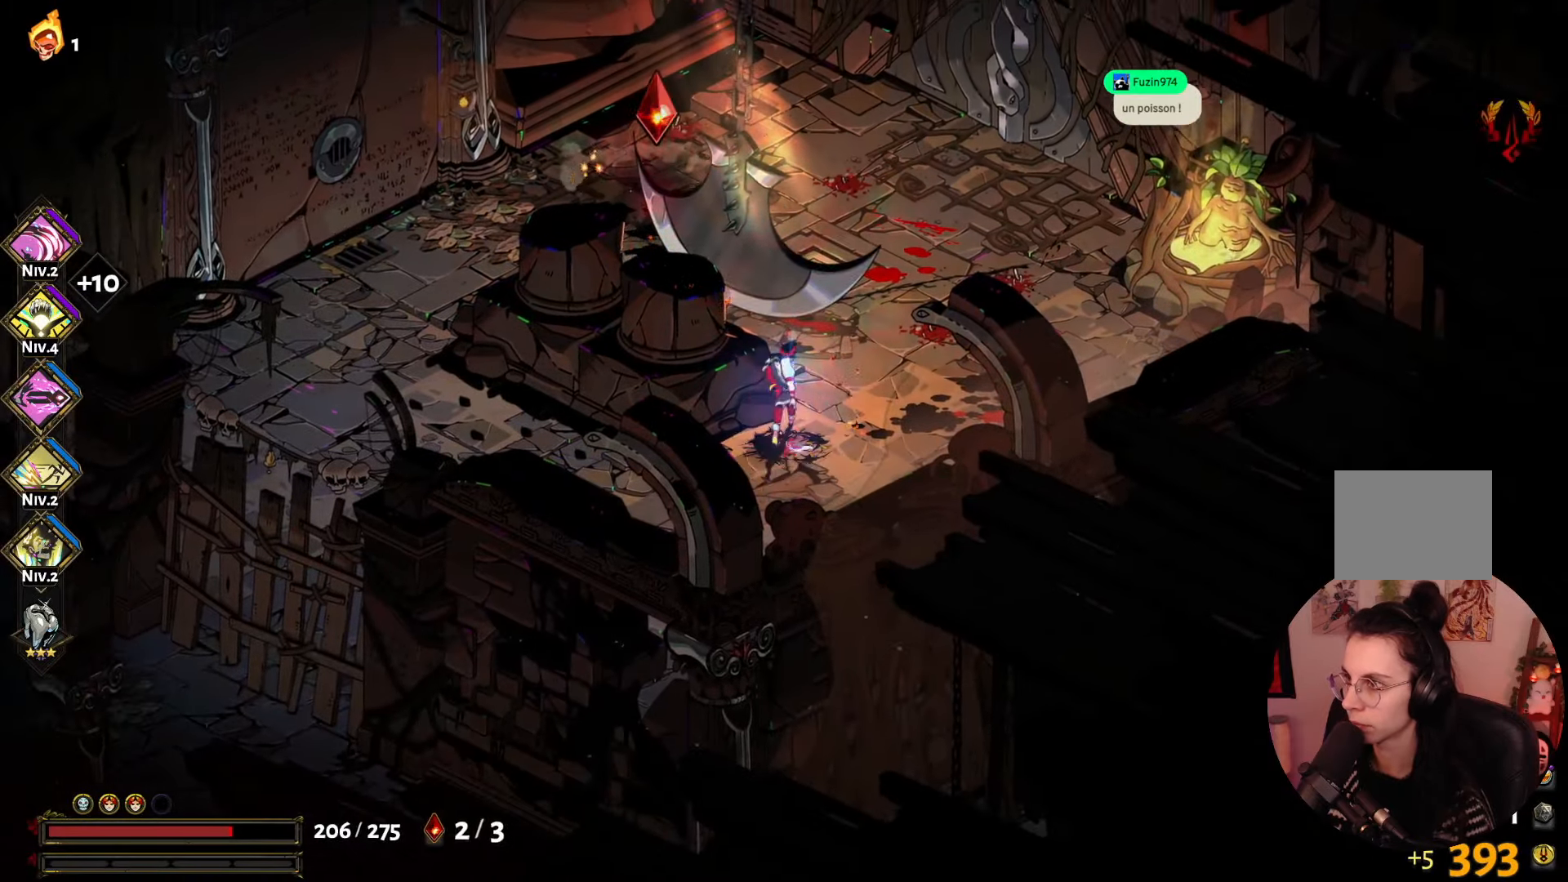
Gameplay with a controller (Xbox layout); each line is a JSON object with the inputs held at the frame after it. "events" lists button and stick changes between this image and that frame as [ms after this image, input, new state], when the widget could be followed in between. Not read: L3 R3.
{"buttons": [], "left_stick": "up", "right_stick": "center", "events": [[216, "A", "down"], [383, "A", "up"]]}
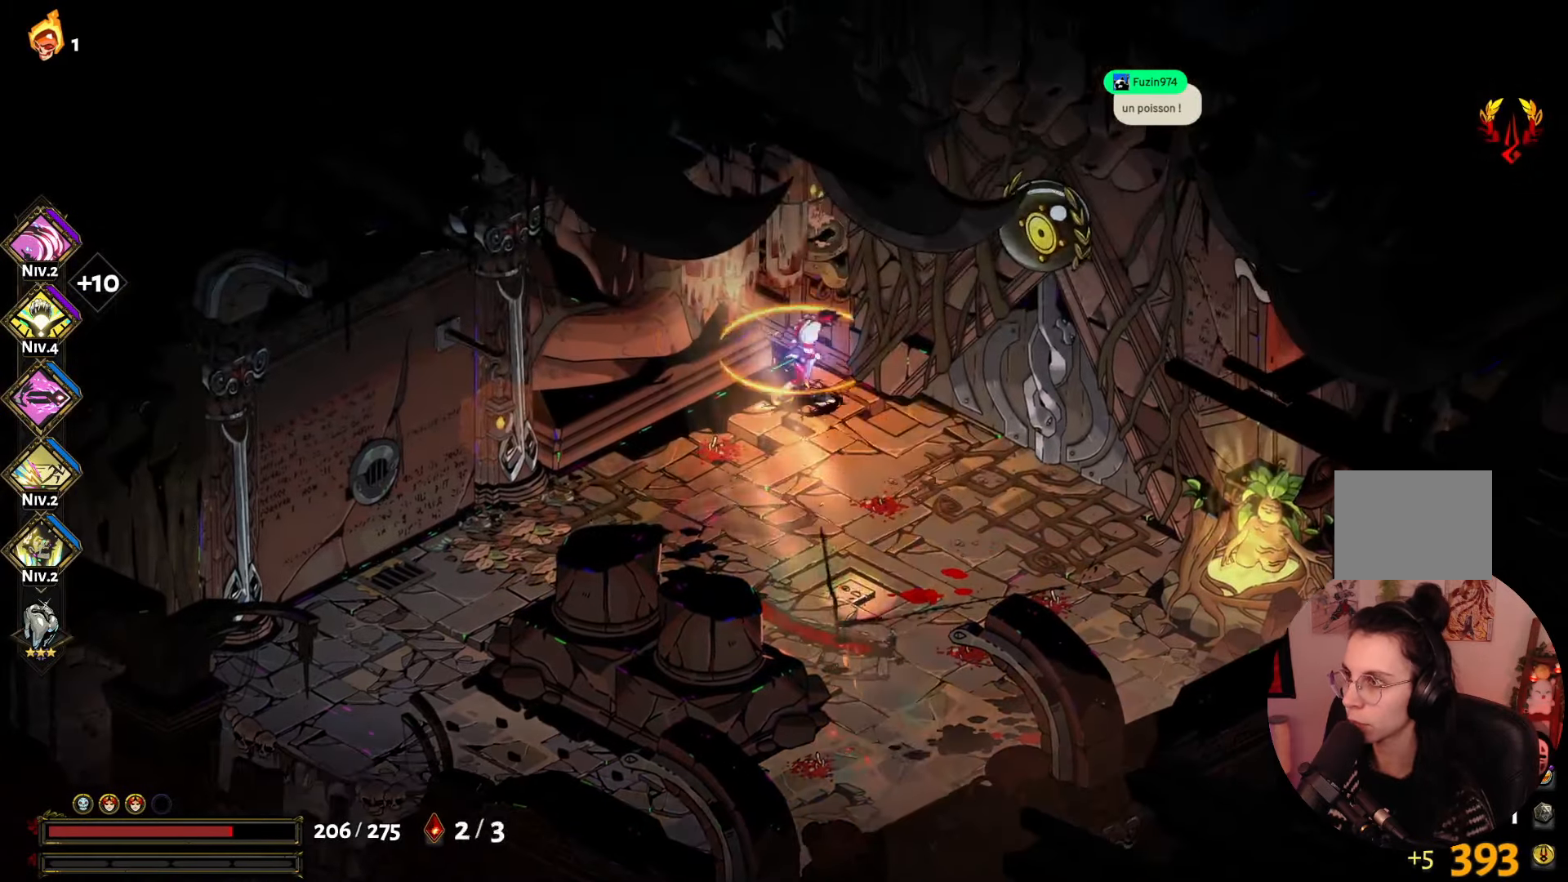
{"buttons": [], "left_stick": "up-right", "right_stick": "center", "events": [[16, "left_stick", "right"], [66, "left_stick", "down-right"], [283, "left_stick", "right"], [383, "left_stick", "up-right"]]}
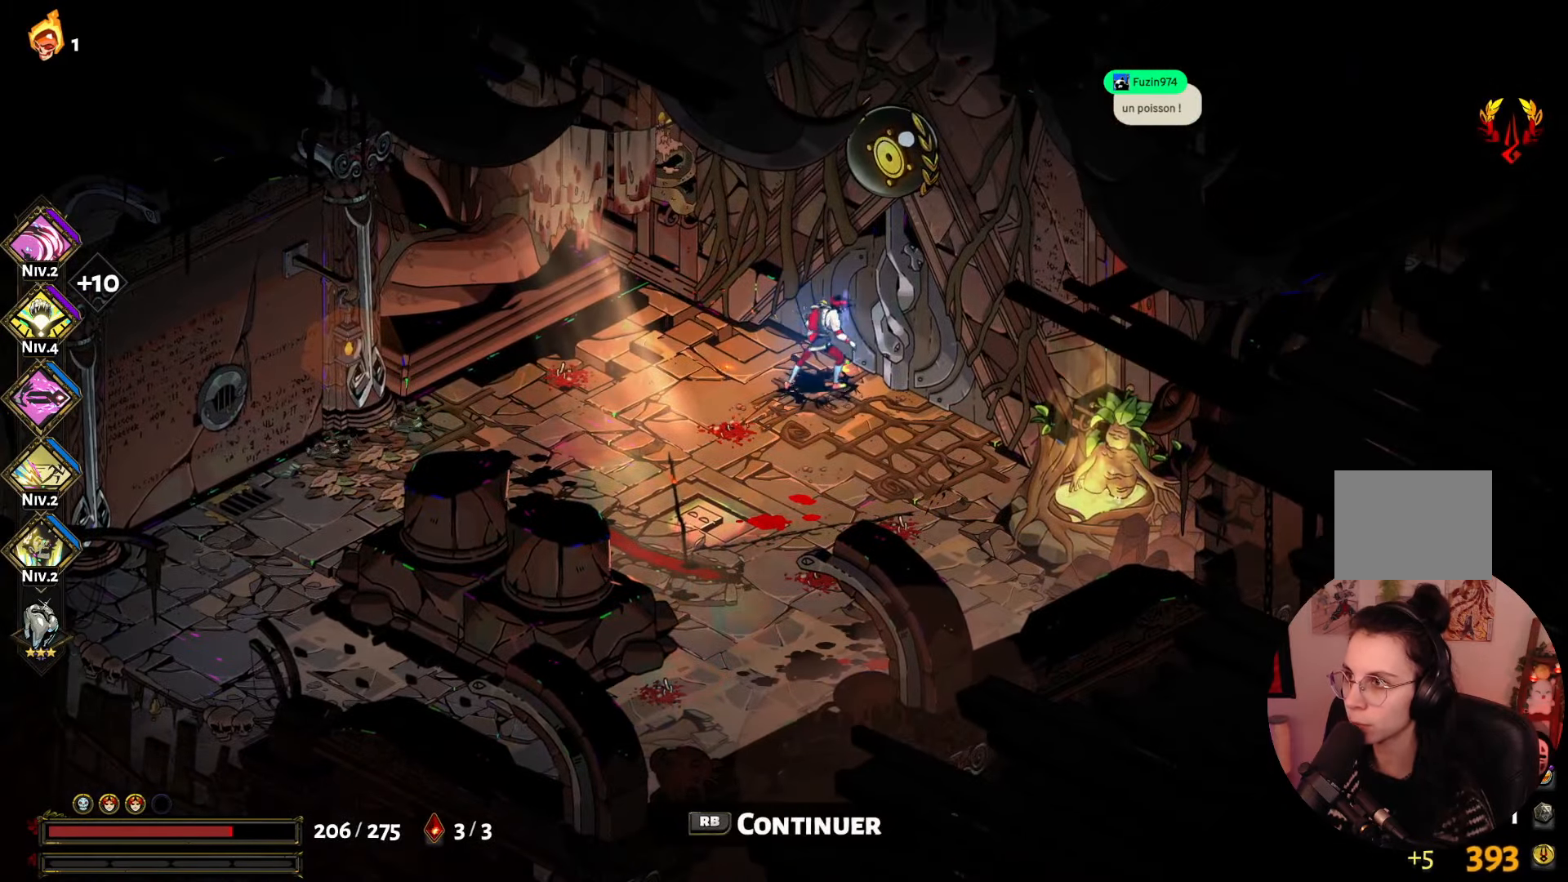
{"buttons": [], "left_stick": "center", "right_stick": "center", "events": [[66, "left_stick", "center"], [250, "R1", "down"], [383, "R1", "up"]]}
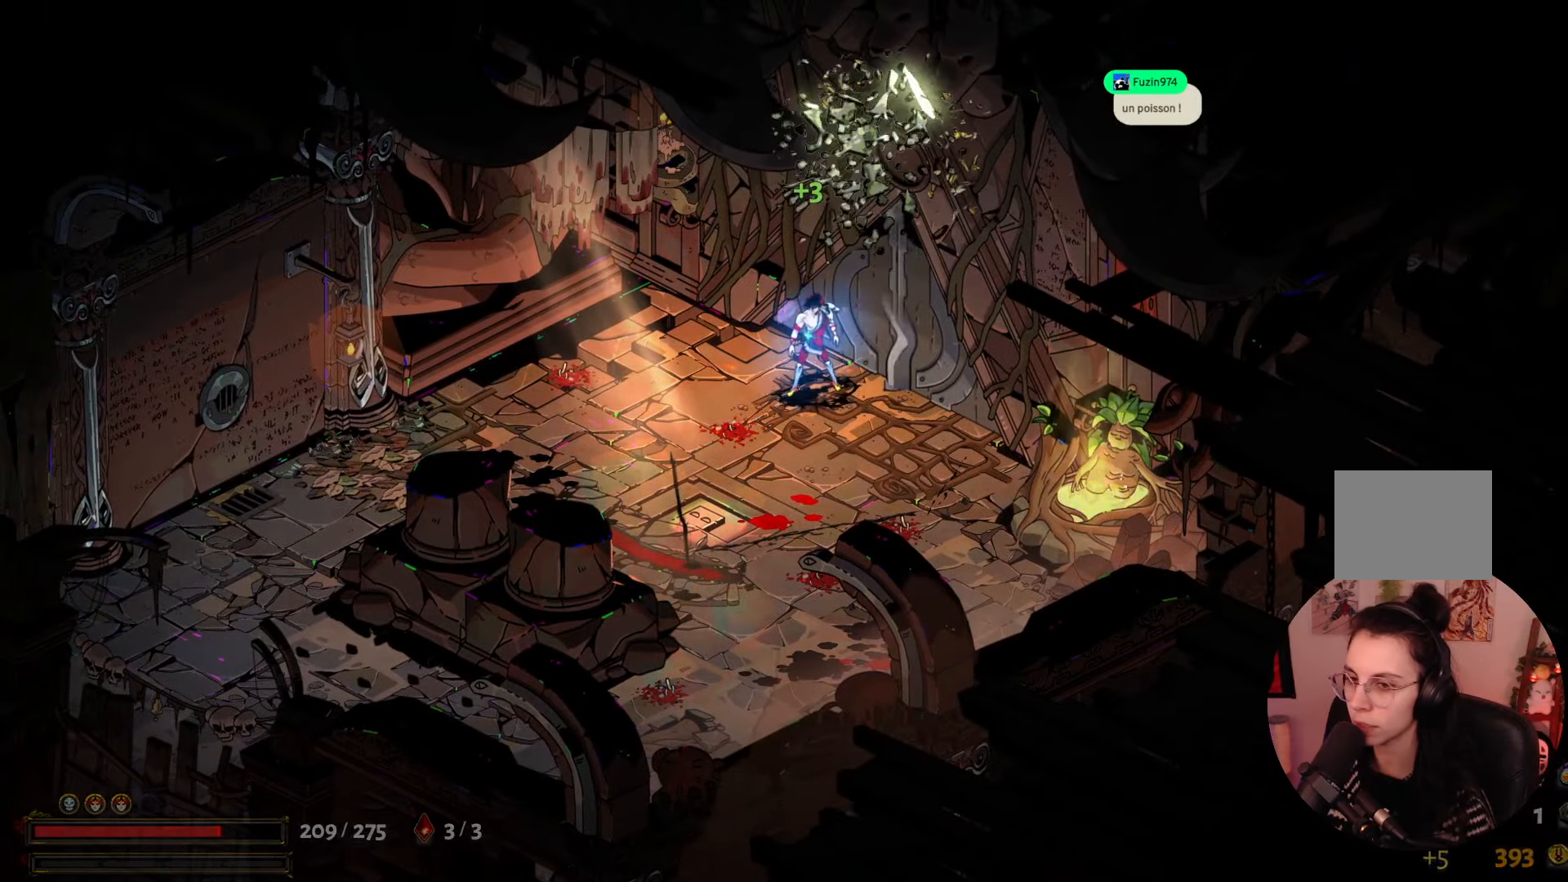
{"buttons": [], "left_stick": "center", "right_stick": "center", "events": []}
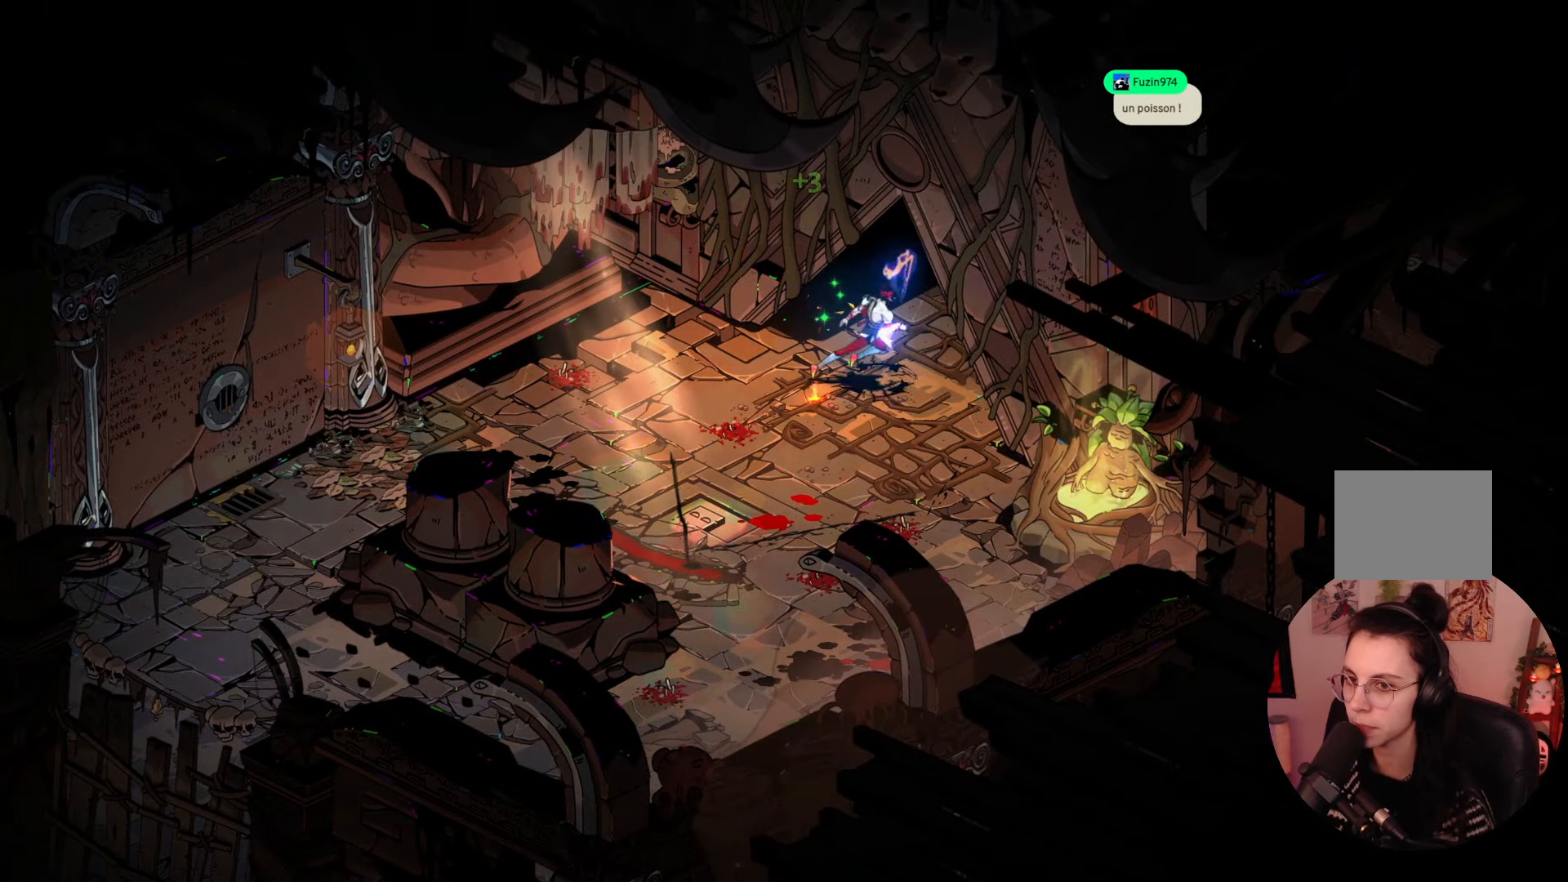
{"buttons": [], "left_stick": "center", "right_stick": "center", "events": []}
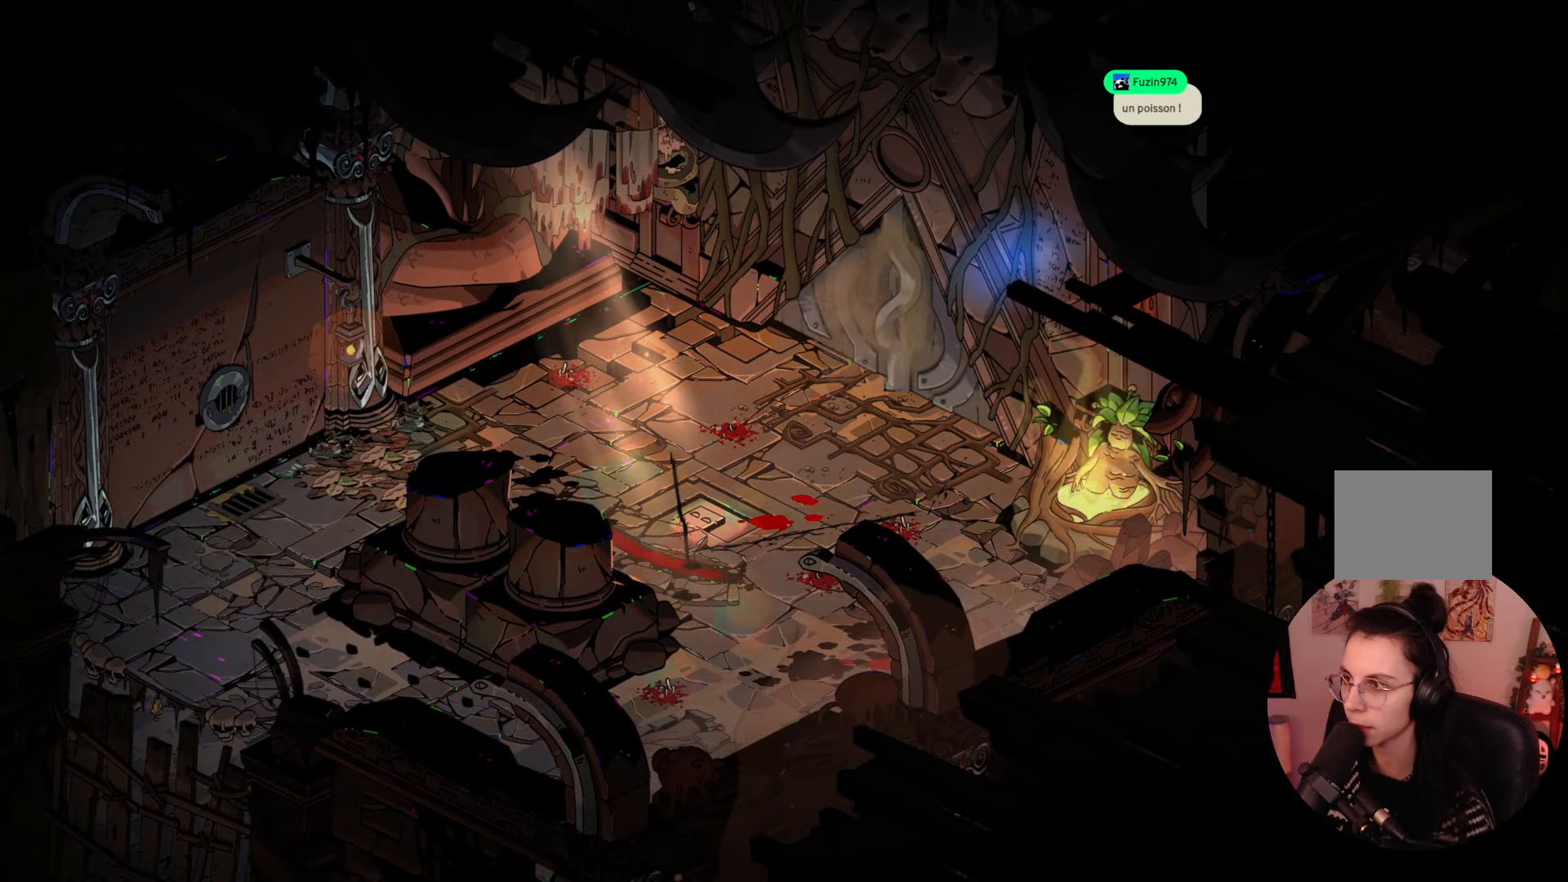
{"buttons": [], "left_stick": "center", "right_stick": "center", "events": []}
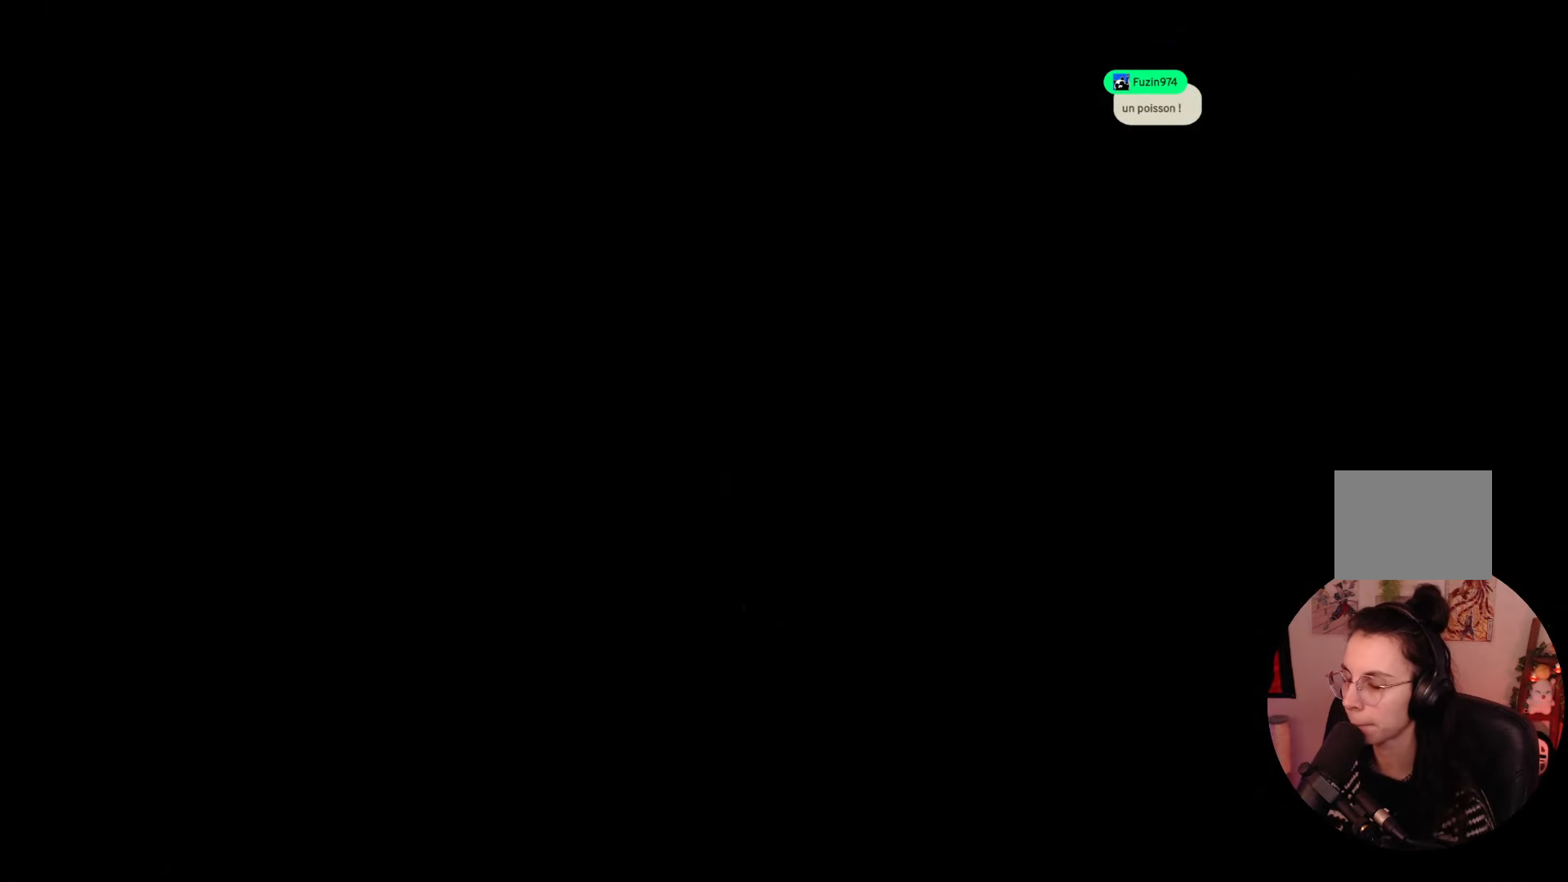
{"buttons": [], "left_stick": "center", "right_stick": "center", "events": []}
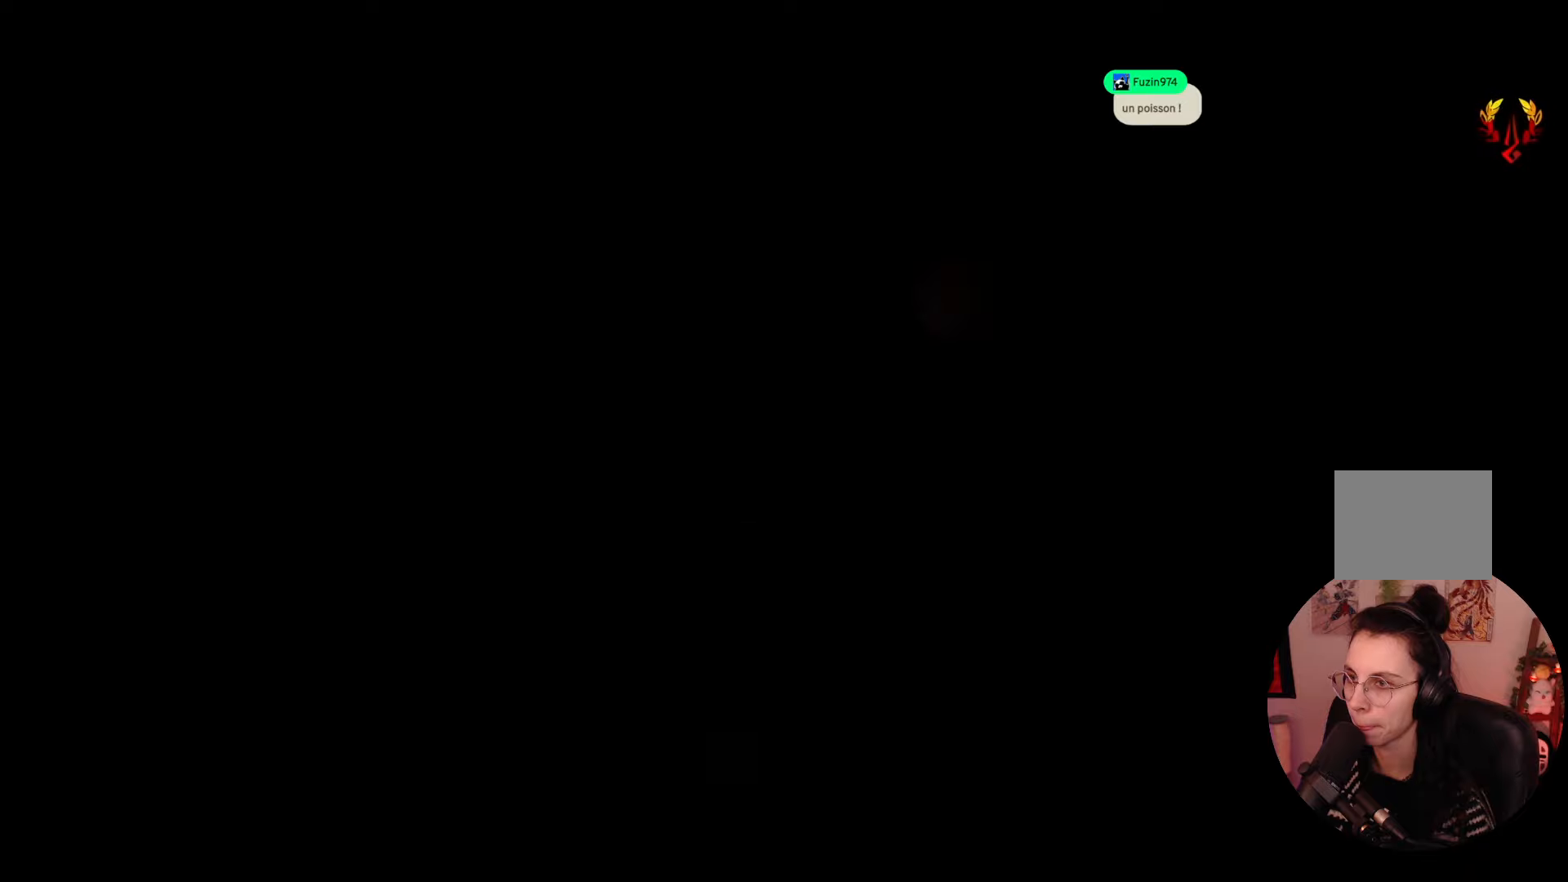
{"buttons": [], "left_stick": "center", "right_stick": "center", "events": []}
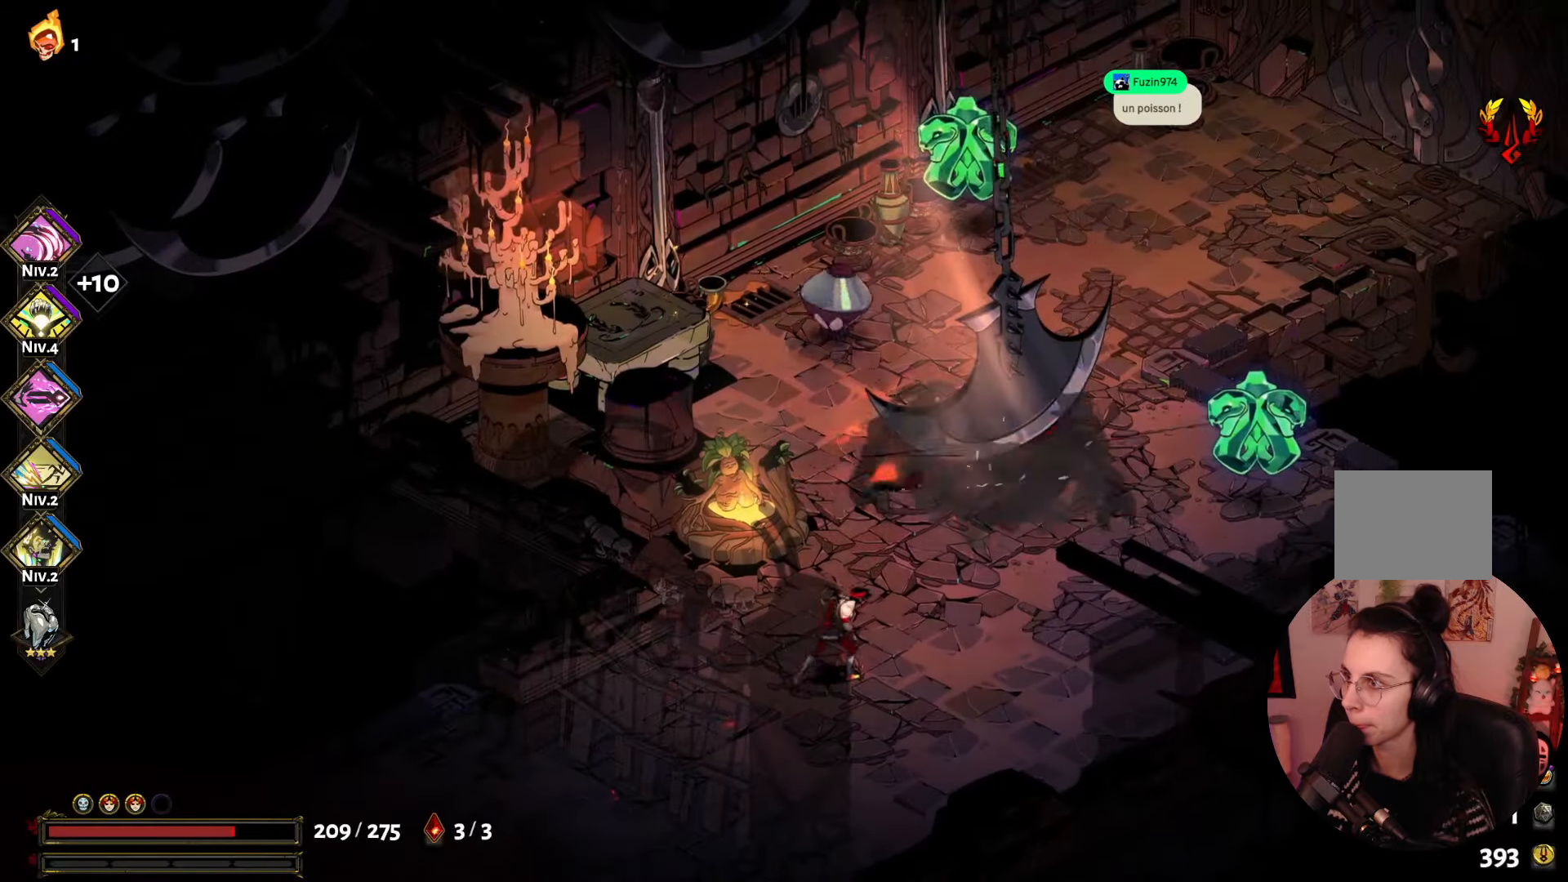
{"buttons": ["A"], "left_stick": "up", "right_stick": "center", "events": [[250, "left_stick", "up-right"], [267, "A", "down"], [367, "left_stick", "up"], [400, "A", "up"], [500, "A", "down"]]}
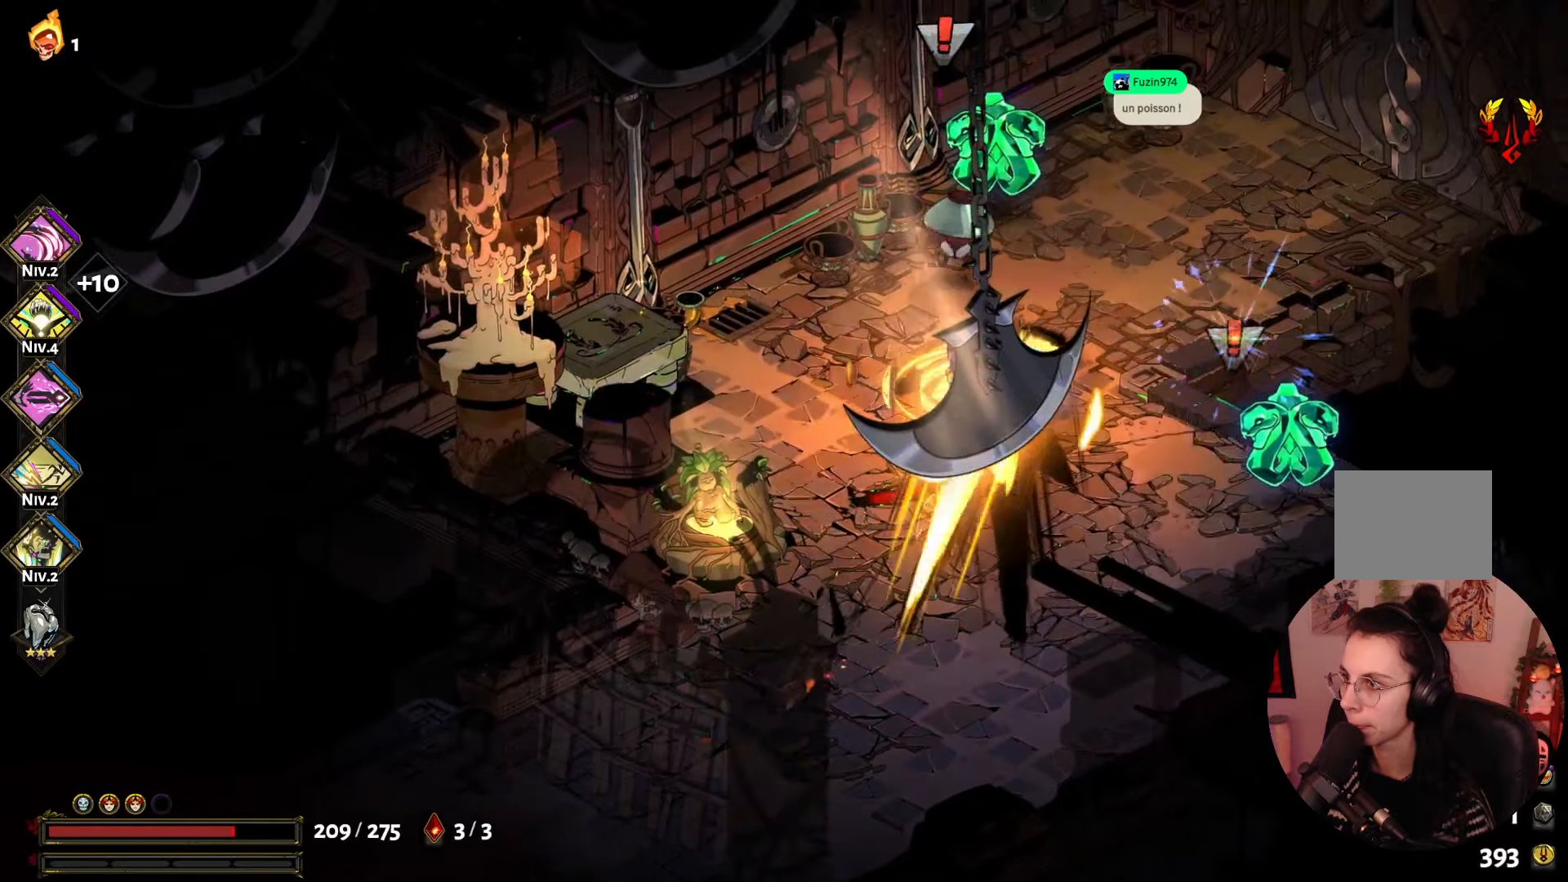
{"buttons": [], "left_stick": "left", "right_stick": "center", "events": [[17, "X", "down"], [100, "X", "up"], [133, "A", "up"], [167, "X", "down"], [300, "X", "up"], [367, "X", "down"], [450, "X", "up"], [450, "left_stick", "left"]]}
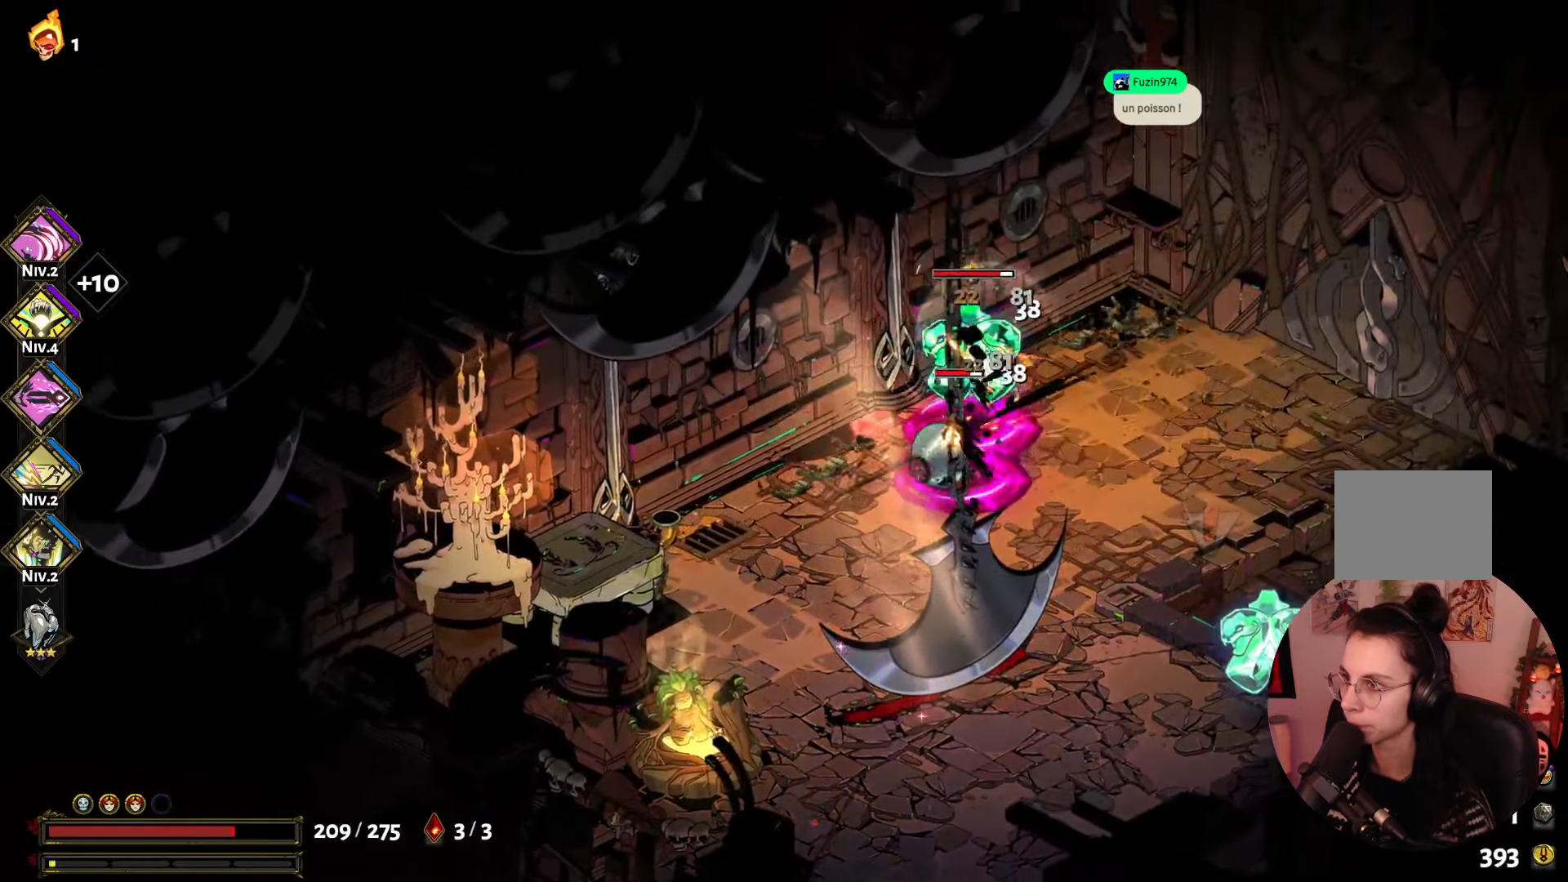
{"buttons": ["A"], "left_stick": "down", "right_stick": "center", "events": [[50, "Y", "down"], [133, "left_stick", "up"], [150, "Y", "up"], [183, "left_stick", "right"], [233, "Y", "down"], [317, "left_stick", "down"], [350, "Y", "up"], [417, "A", "down"]]}
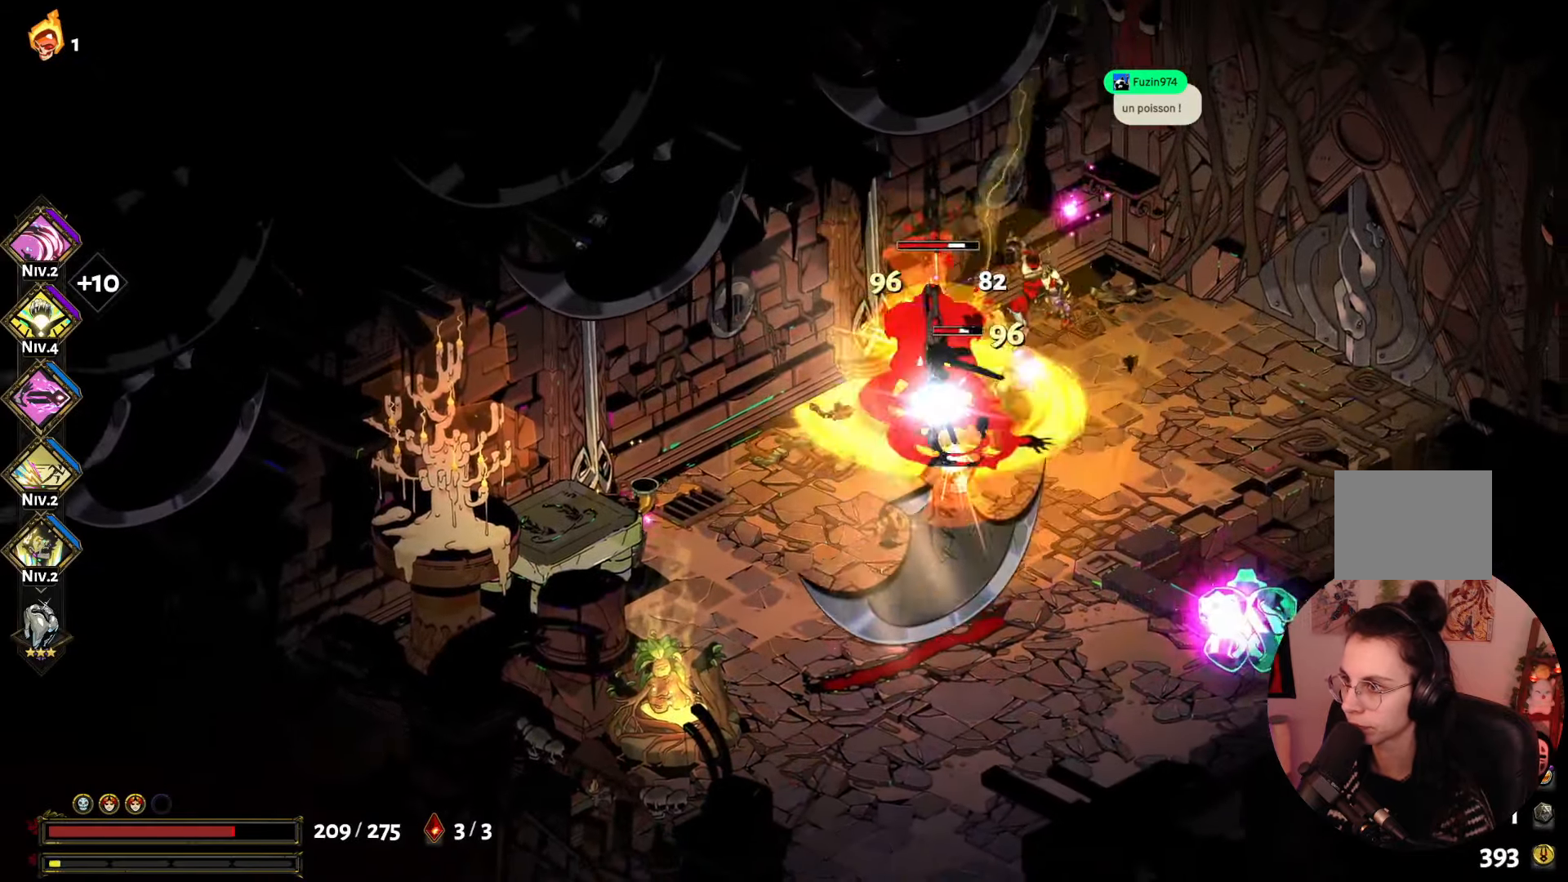
{"buttons": ["A"], "left_stick": "down", "right_stick": "center", "events": [[50, "A", "up"], [83, "left_stick", "up"], [100, "A", "down"], [200, "A", "up"], [267, "B", "down"], [267, "left_stick", "left"], [383, "B", "up"], [433, "left_stick", "down"], [467, "A", "down"]]}
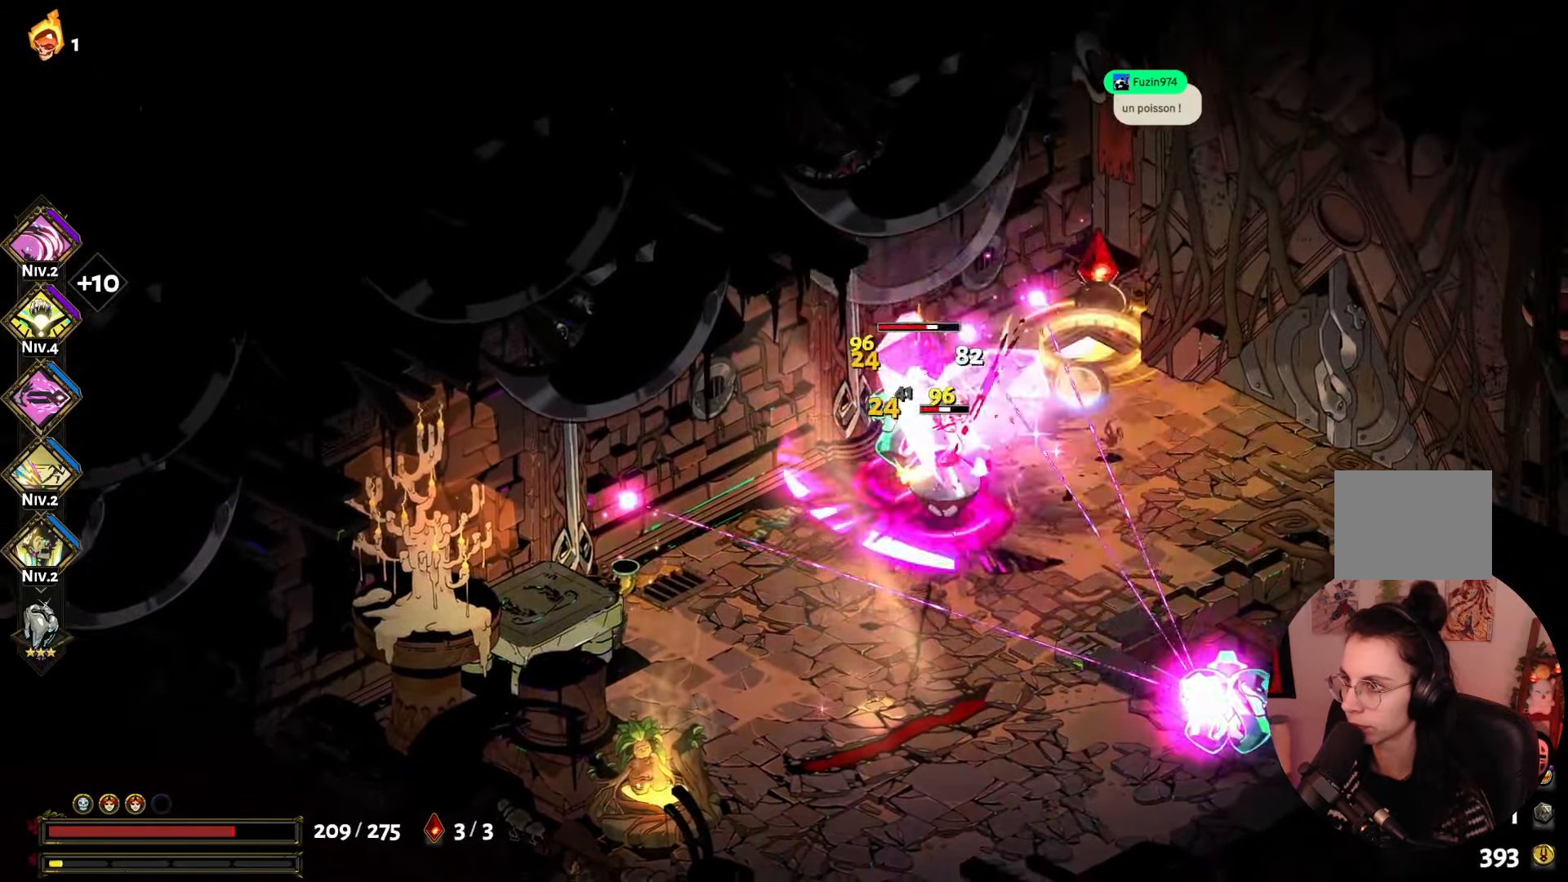
{"buttons": [], "left_stick": "down", "right_stick": "center", "events": [[50, "A", "up"], [133, "A", "down"], [250, "A", "up"], [333, "X", "down"], [450, "X", "up"]]}
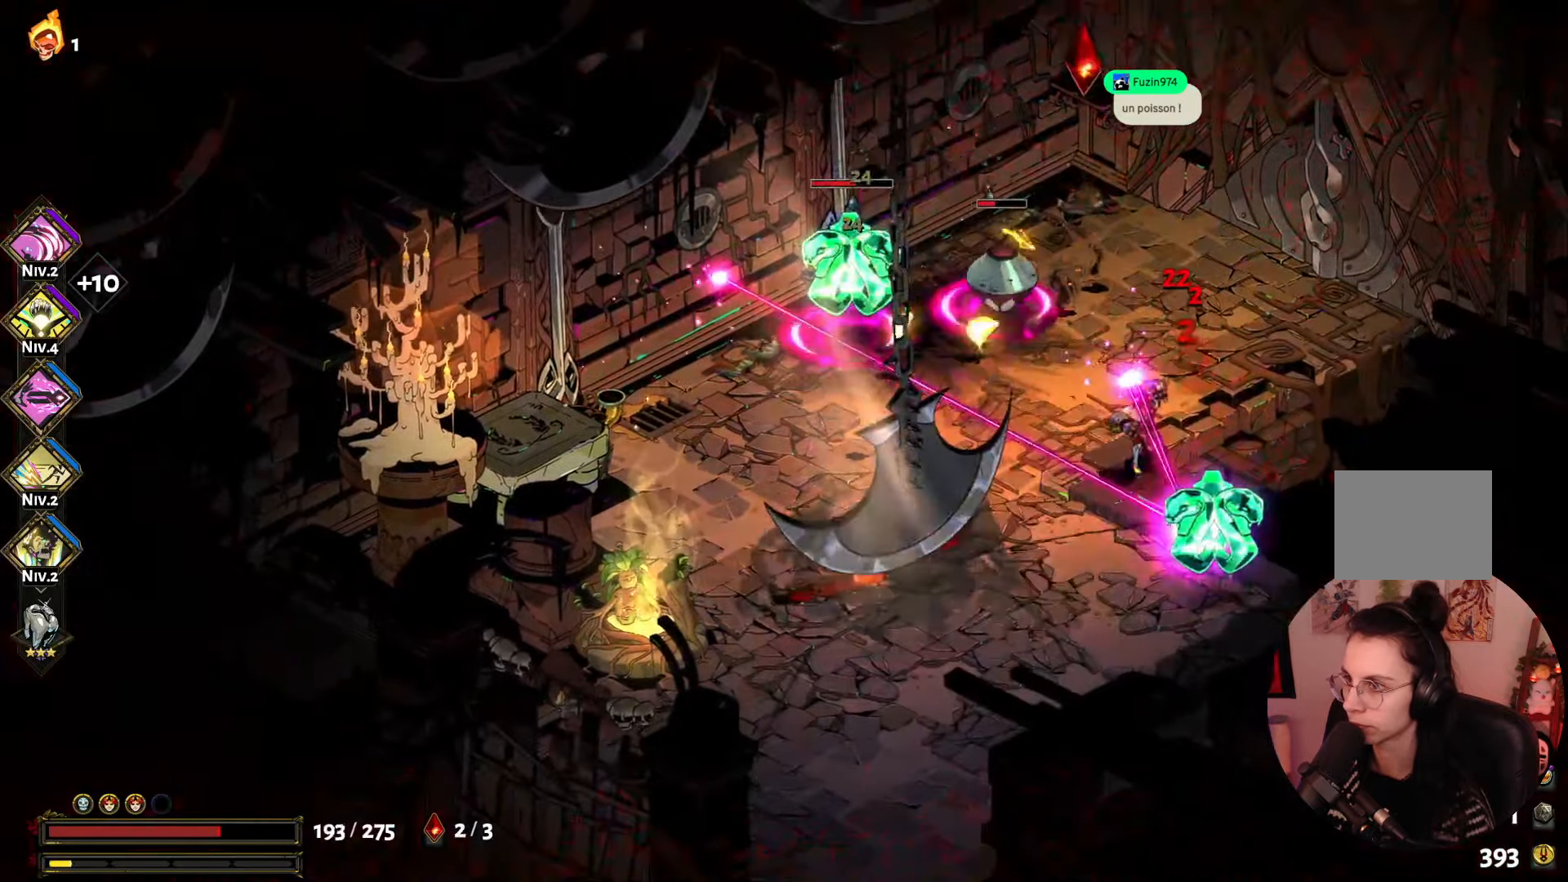
{"buttons": [], "left_stick": "down", "right_stick": "center", "events": [[17, "X", "down"], [17, "left_stick", "down-right"], [133, "X", "up"], [233, "A", "down"], [267, "left_stick", "down"], [333, "A", "up"], [383, "A", "down"], [483, "A", "up"]]}
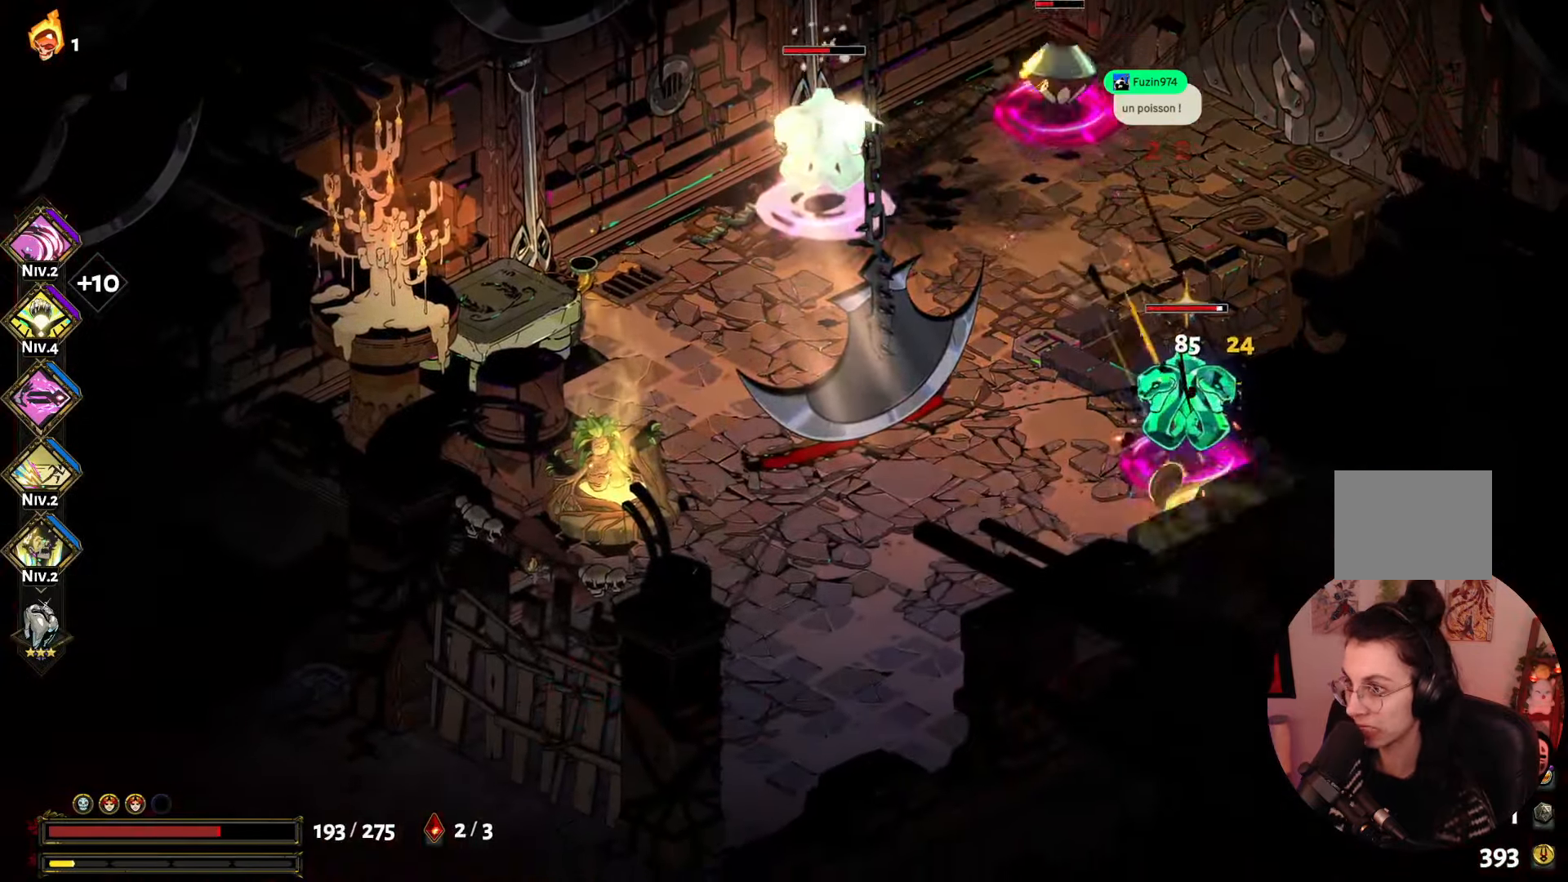
{"buttons": ["X"], "left_stick": "up", "right_stick": "center", "events": [[83, "X", "down"], [233, "X", "up"], [233, "left_stick", "left"], [283, "left_stick", "up"], [300, "X", "down"], [417, "X", "up"], [500, "X", "down"]]}
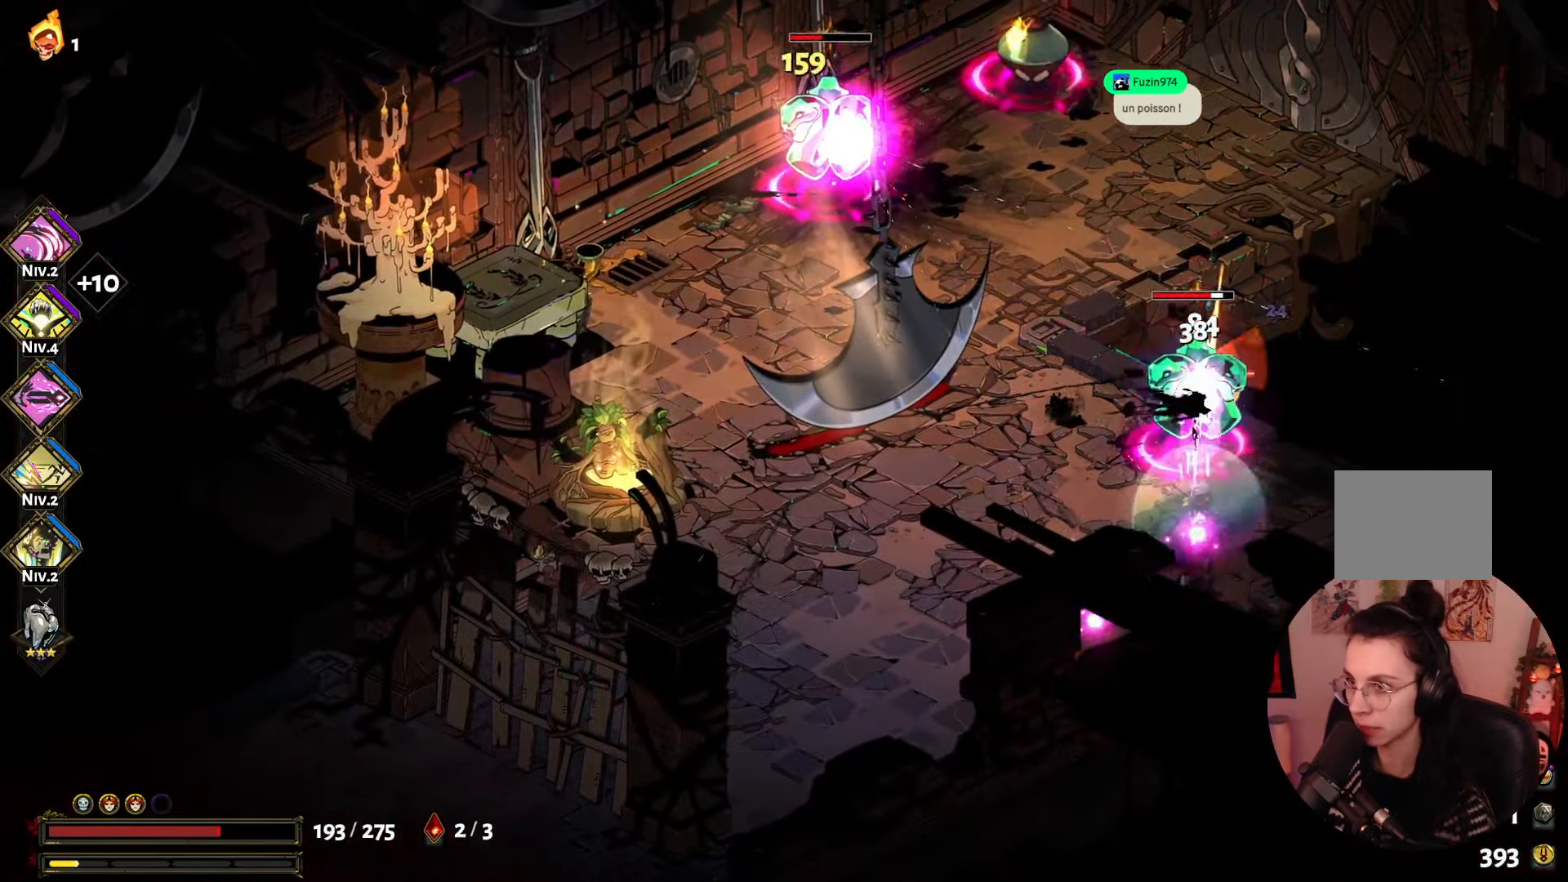
{"buttons": [], "left_stick": "center", "right_stick": "center", "events": [[133, "X", "up"], [167, "X", "down"], [267, "X", "up"], [383, "Y", "down"], [467, "Y", "up"], [467, "left_stick", "center"]]}
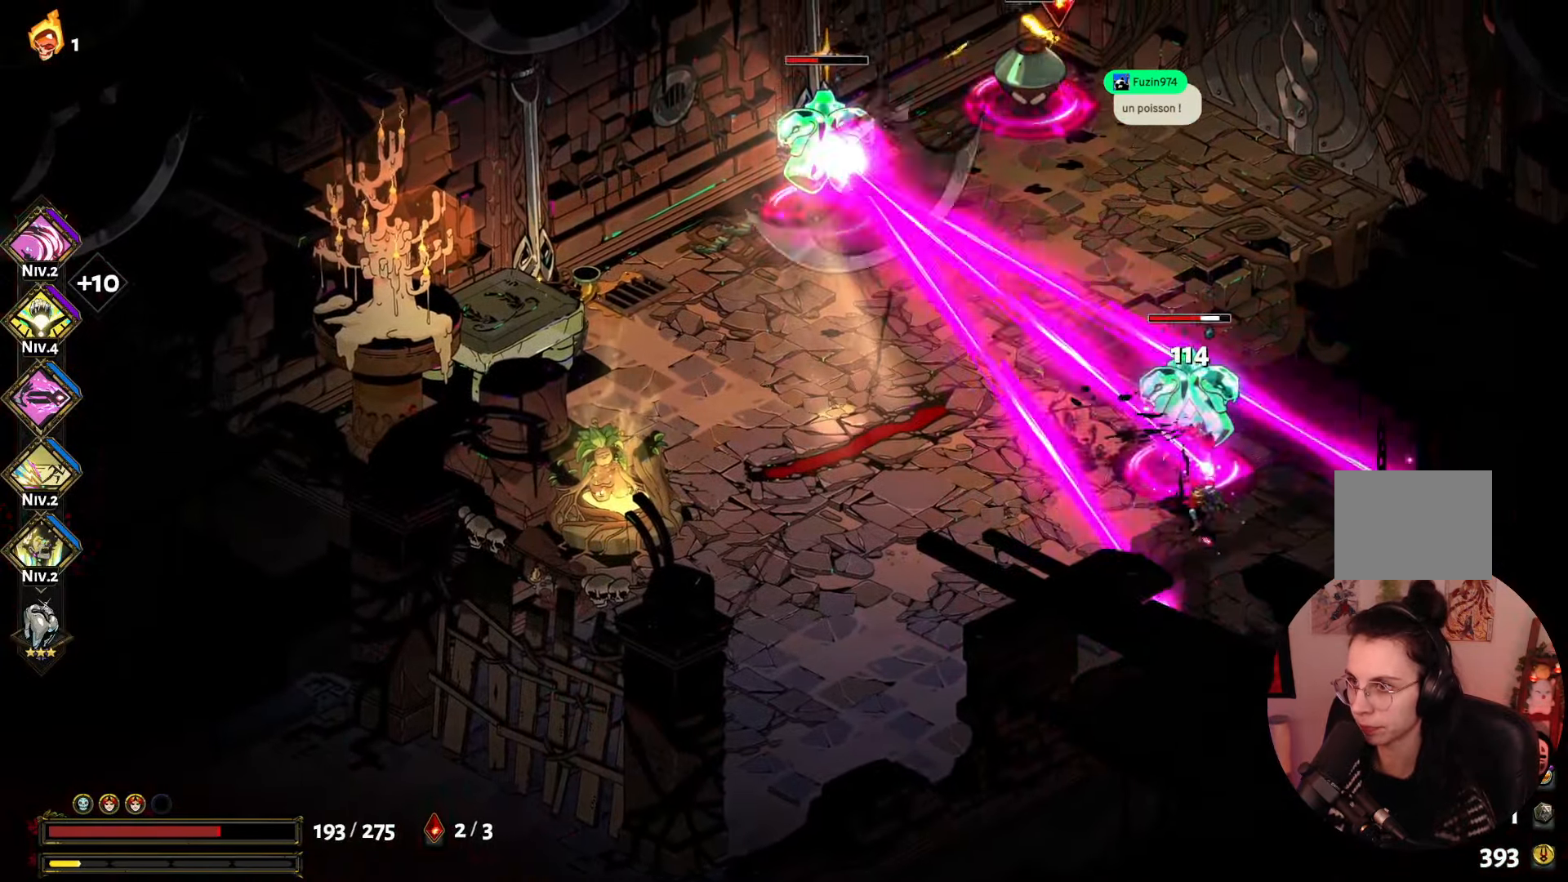
{"buttons": ["A"], "left_stick": "left", "right_stick": "center", "events": [[67, "Y", "down"], [100, "left_stick", "left"], [150, "Y", "up"], [250, "A", "down"], [350, "A", "up"], [417, "A", "down"]]}
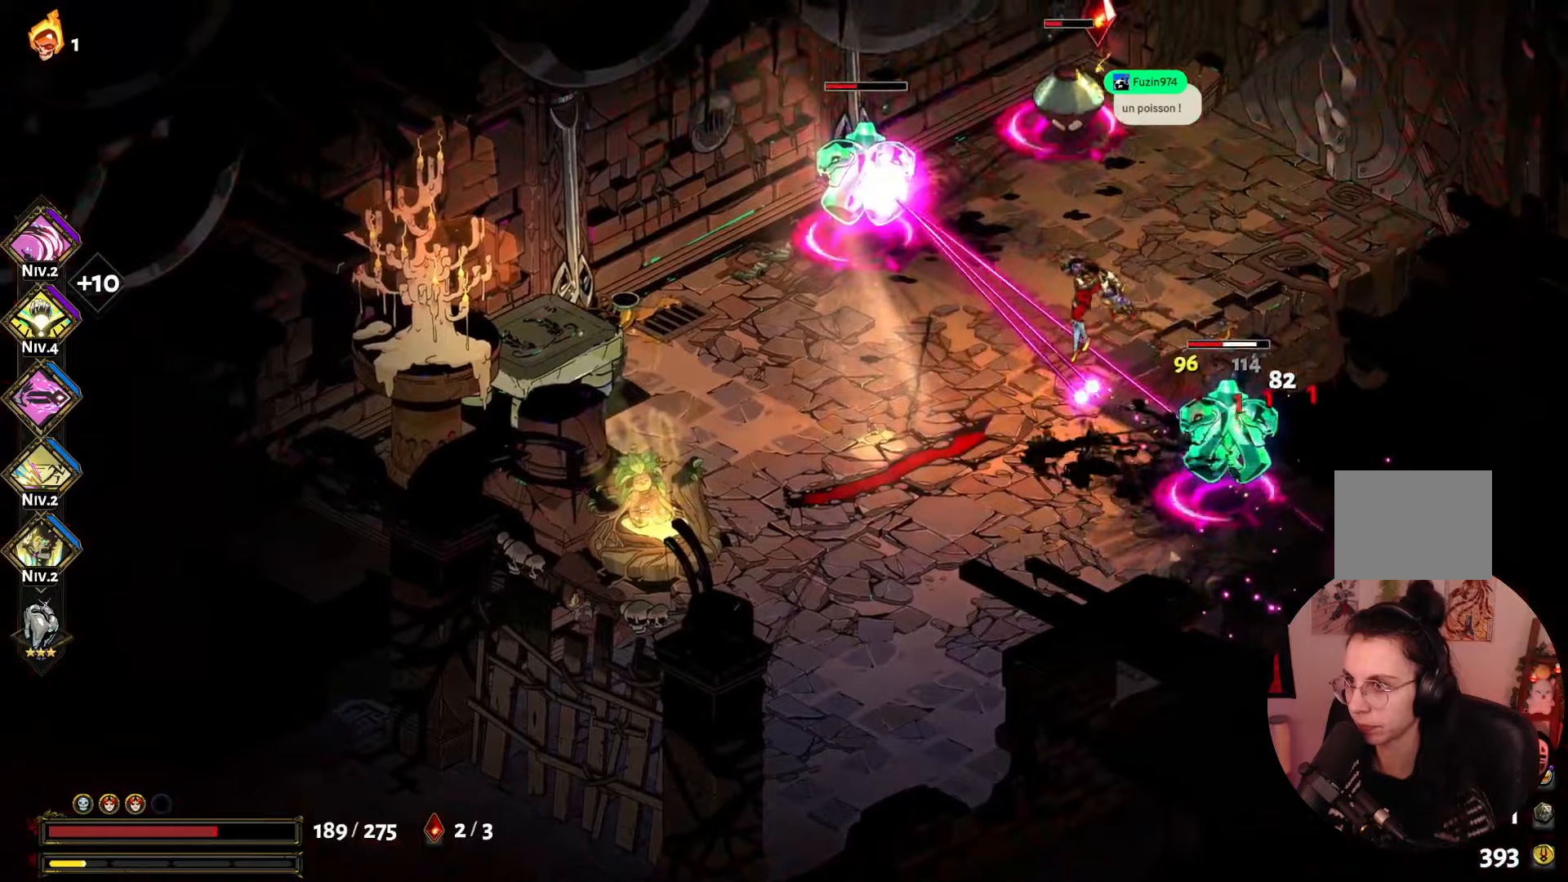
{"buttons": [], "left_stick": "up", "right_stick": "center", "events": [[50, "A", "up"], [134, "A", "down"], [234, "A", "up"], [234, "left_stick", "up-left"], [317, "X", "down"], [400, "left_stick", "up"], [450, "X", "up"]]}
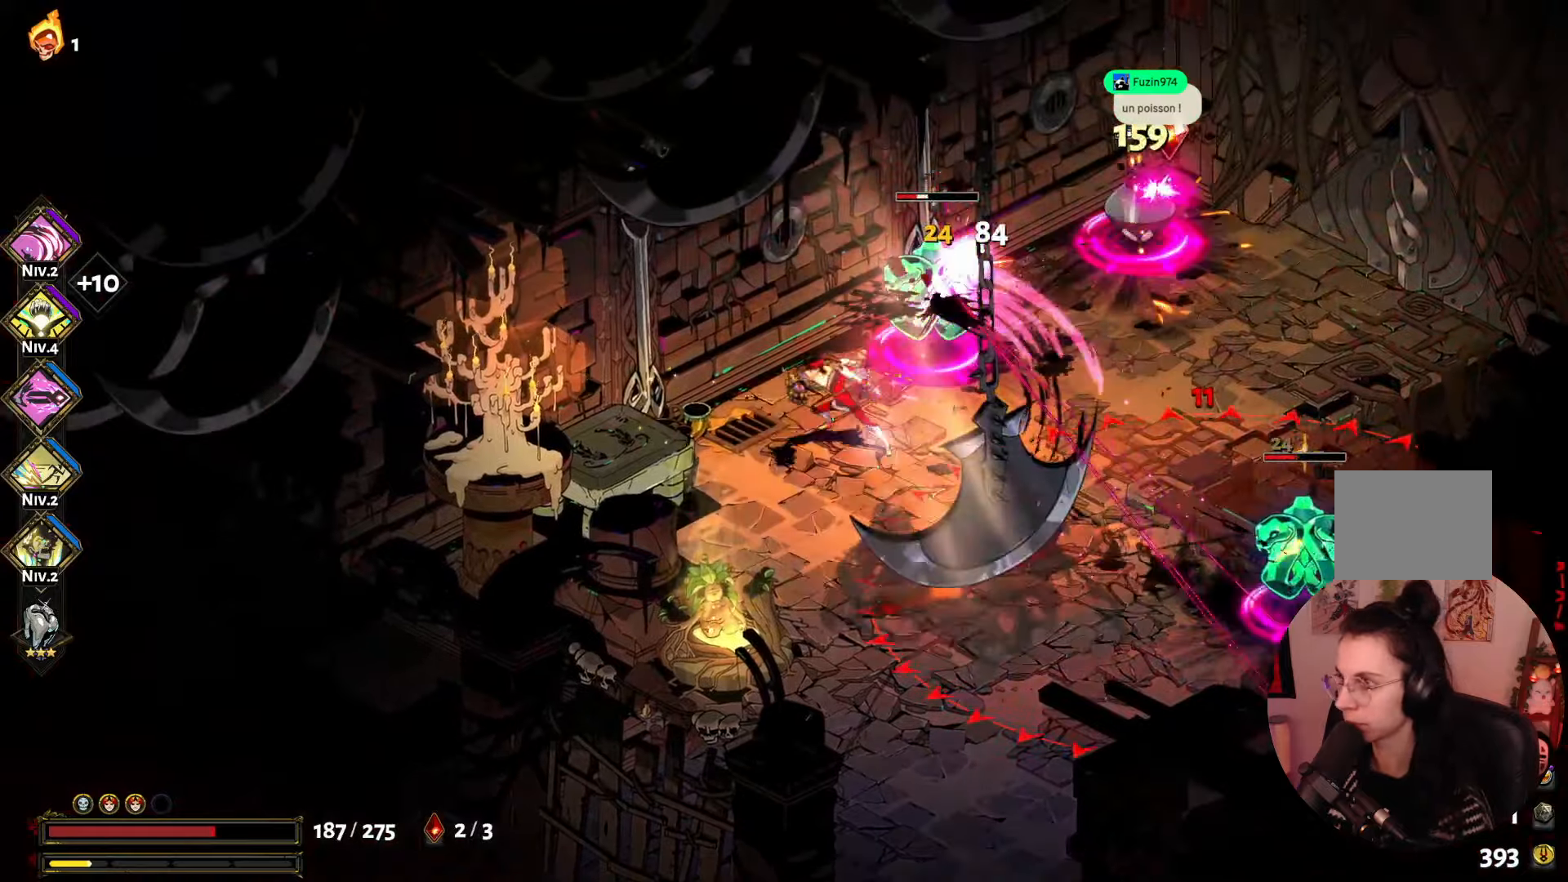
{"buttons": ["Y"], "left_stick": "up-right", "right_stick": "center", "events": [[17, "X", "down"], [134, "X", "up"], [217, "X", "down"], [267, "left_stick", "up-right"], [334, "X", "up"], [434, "Y", "down"]]}
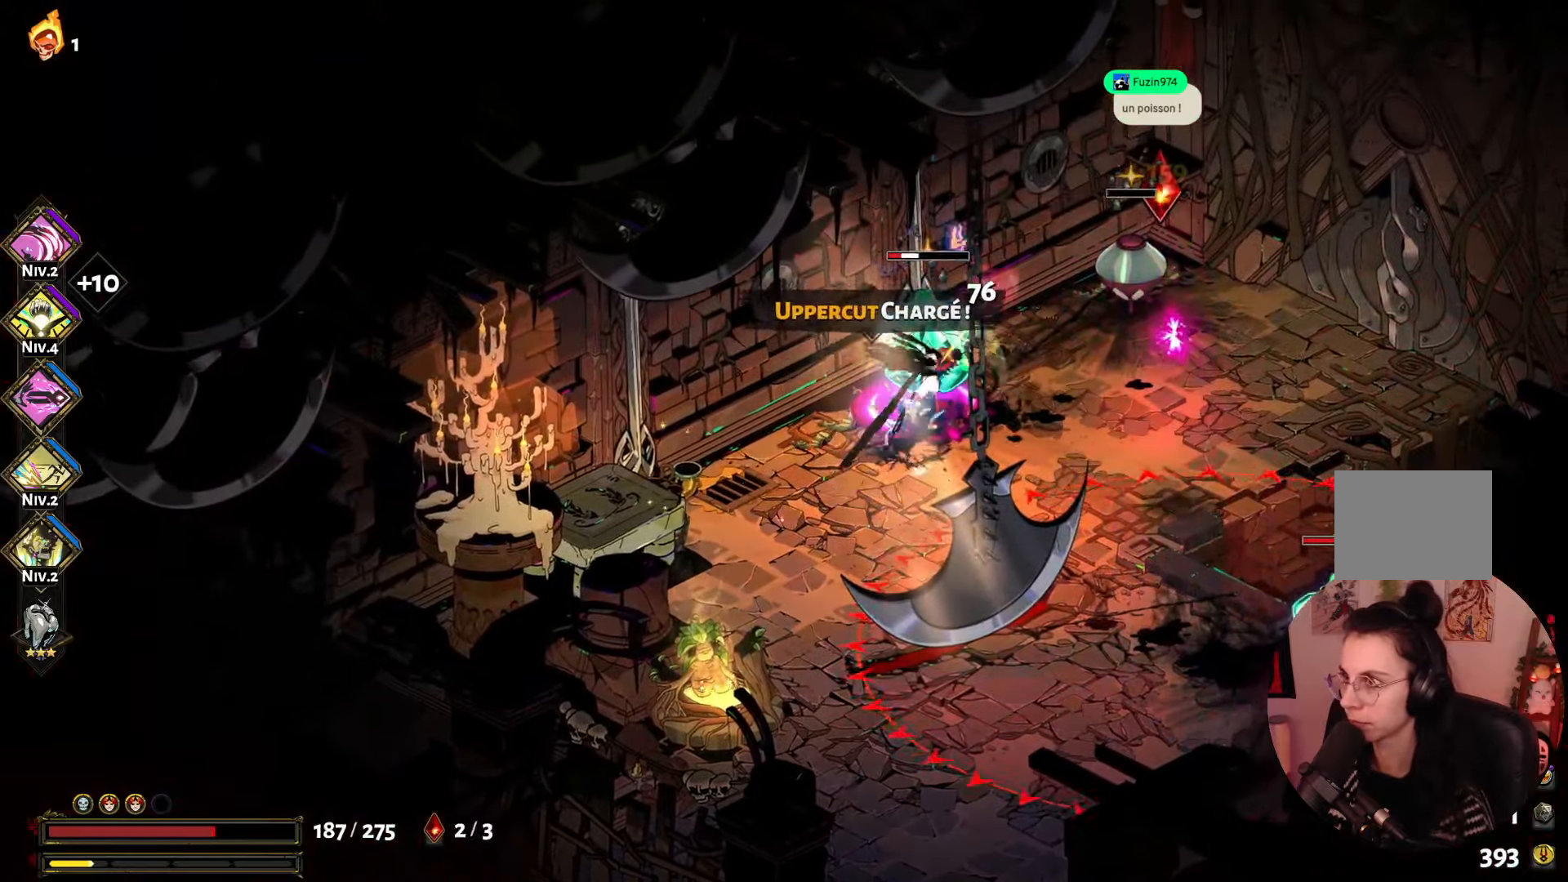
{"buttons": ["X"], "left_stick": "right", "right_stick": "center", "events": [[50, "Y", "up"], [117, "Y", "down"], [234, "Y", "up"], [317, "Y", "down"], [417, "Y", "up"], [500, "X", "down"], [500, "left_stick", "right"]]}
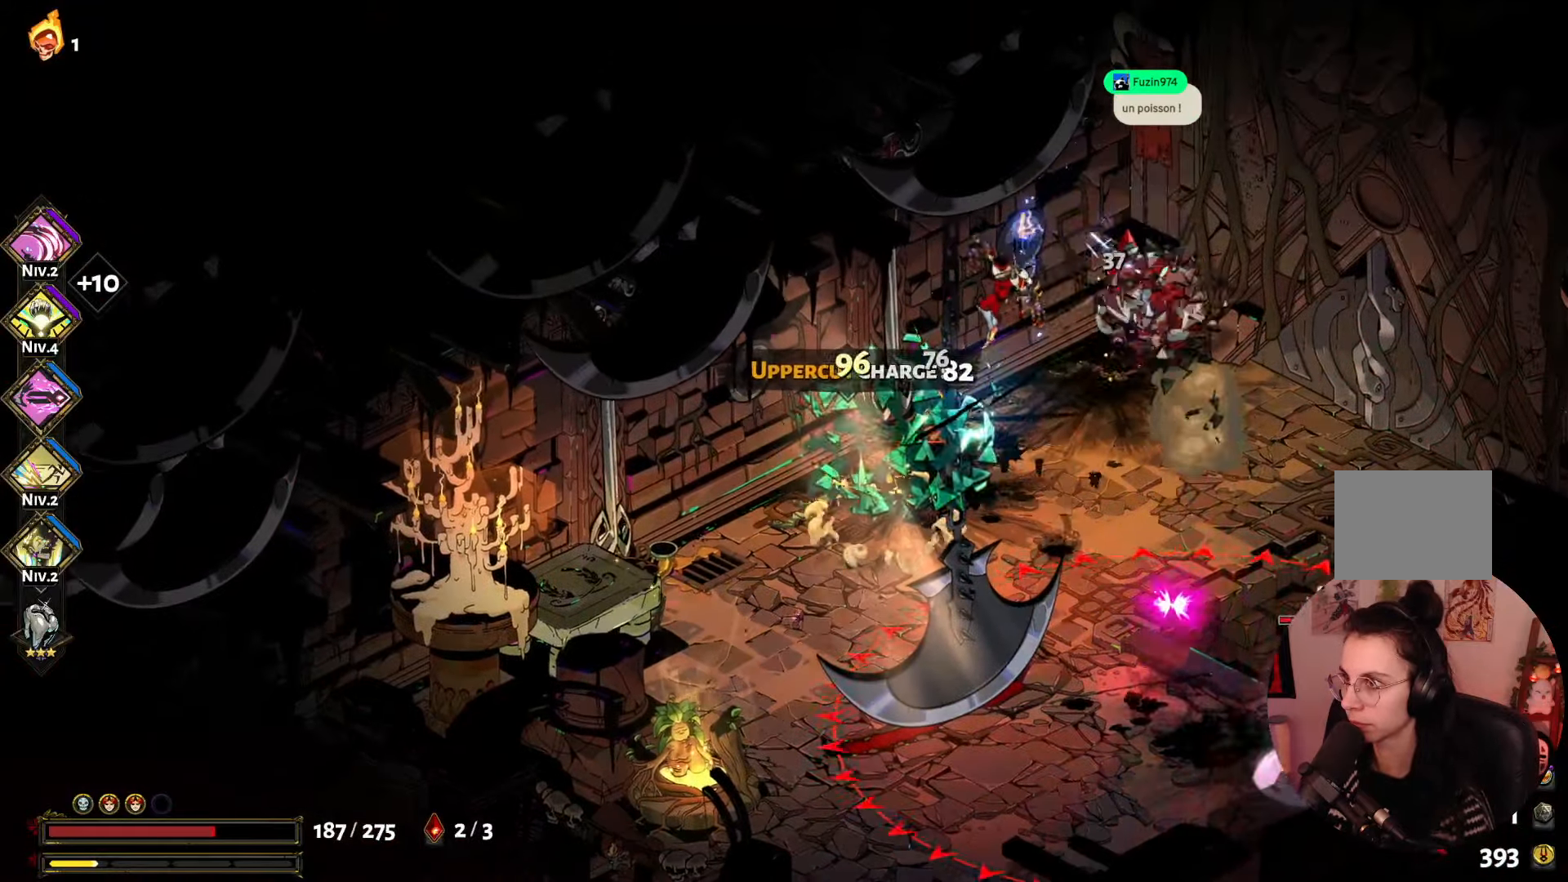
{"buttons": ["A"], "left_stick": "down", "right_stick": "center", "events": [[117, "X", "up"], [184, "left_stick", "down-right"], [200, "X", "down"], [317, "X", "up"], [417, "A", "down"], [500, "left_stick", "down"]]}
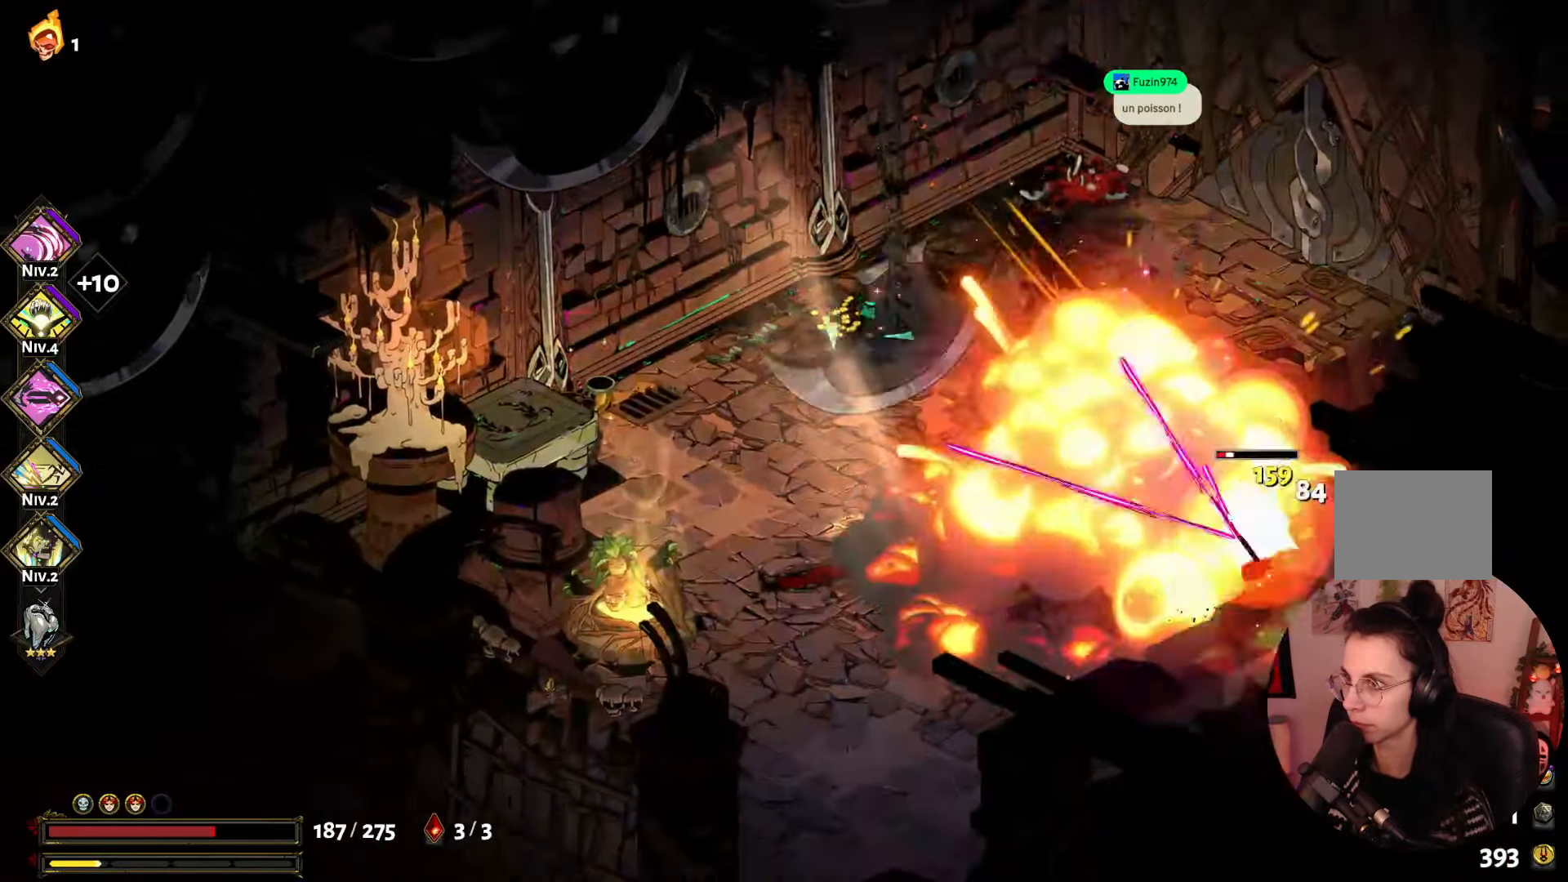
{"buttons": [], "left_stick": "down-right", "right_stick": "center", "events": [[34, "A", "up"], [117, "A", "down"], [250, "A", "up"], [300, "X", "down"], [334, "left_stick", "down-right"], [467, "X", "up"]]}
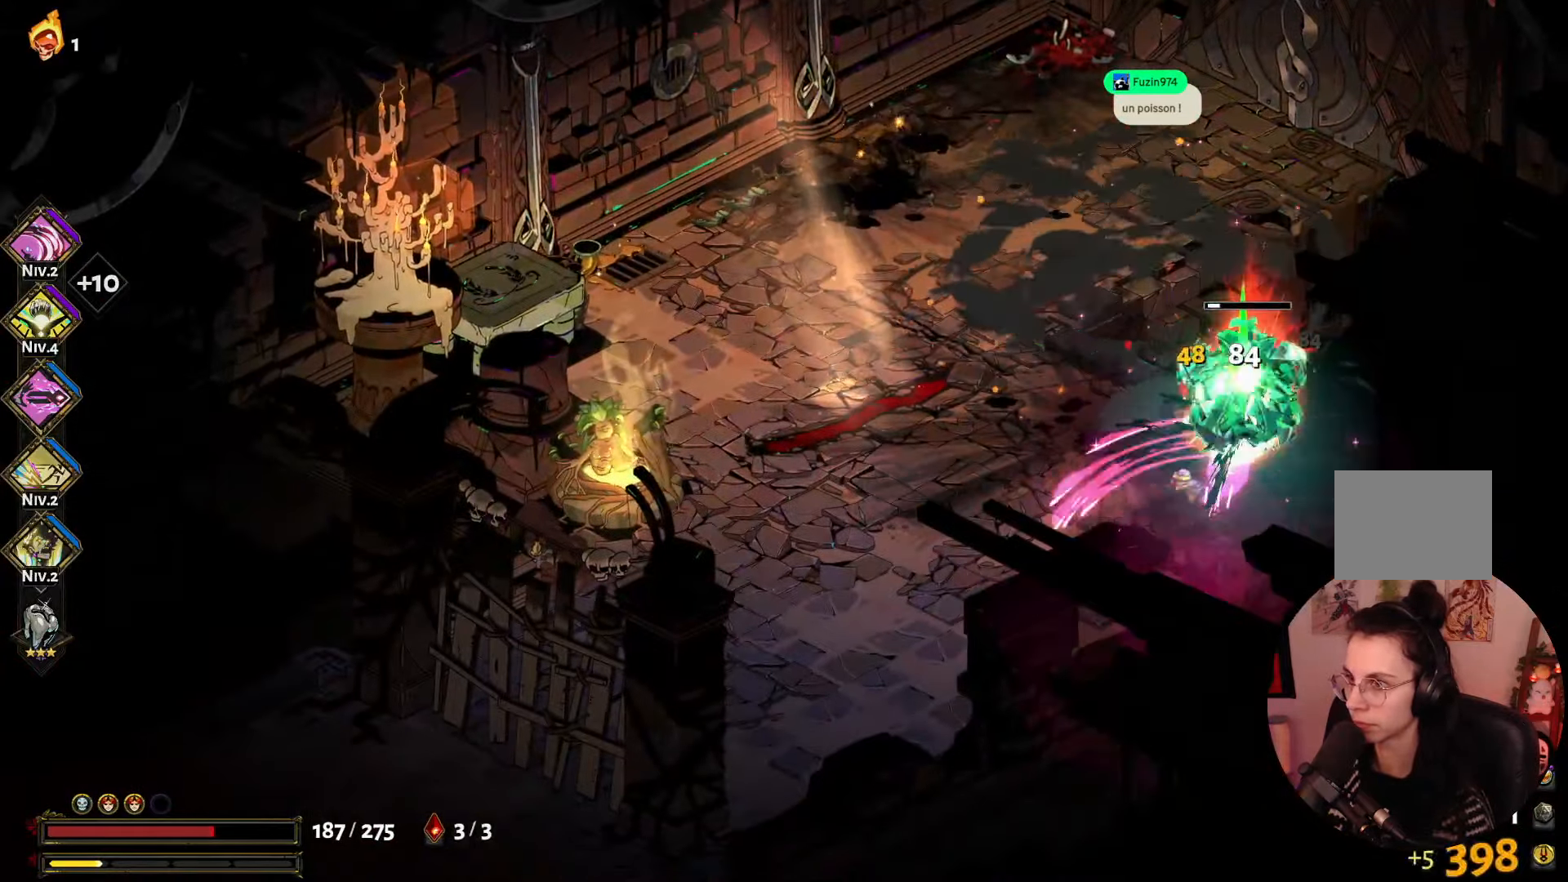
{"buttons": ["X"], "left_stick": "right", "right_stick": "center", "events": [[17, "X", "down"], [134, "X", "up"], [217, "X", "down"], [334, "X", "up"], [417, "X", "down"], [467, "left_stick", "right"]]}
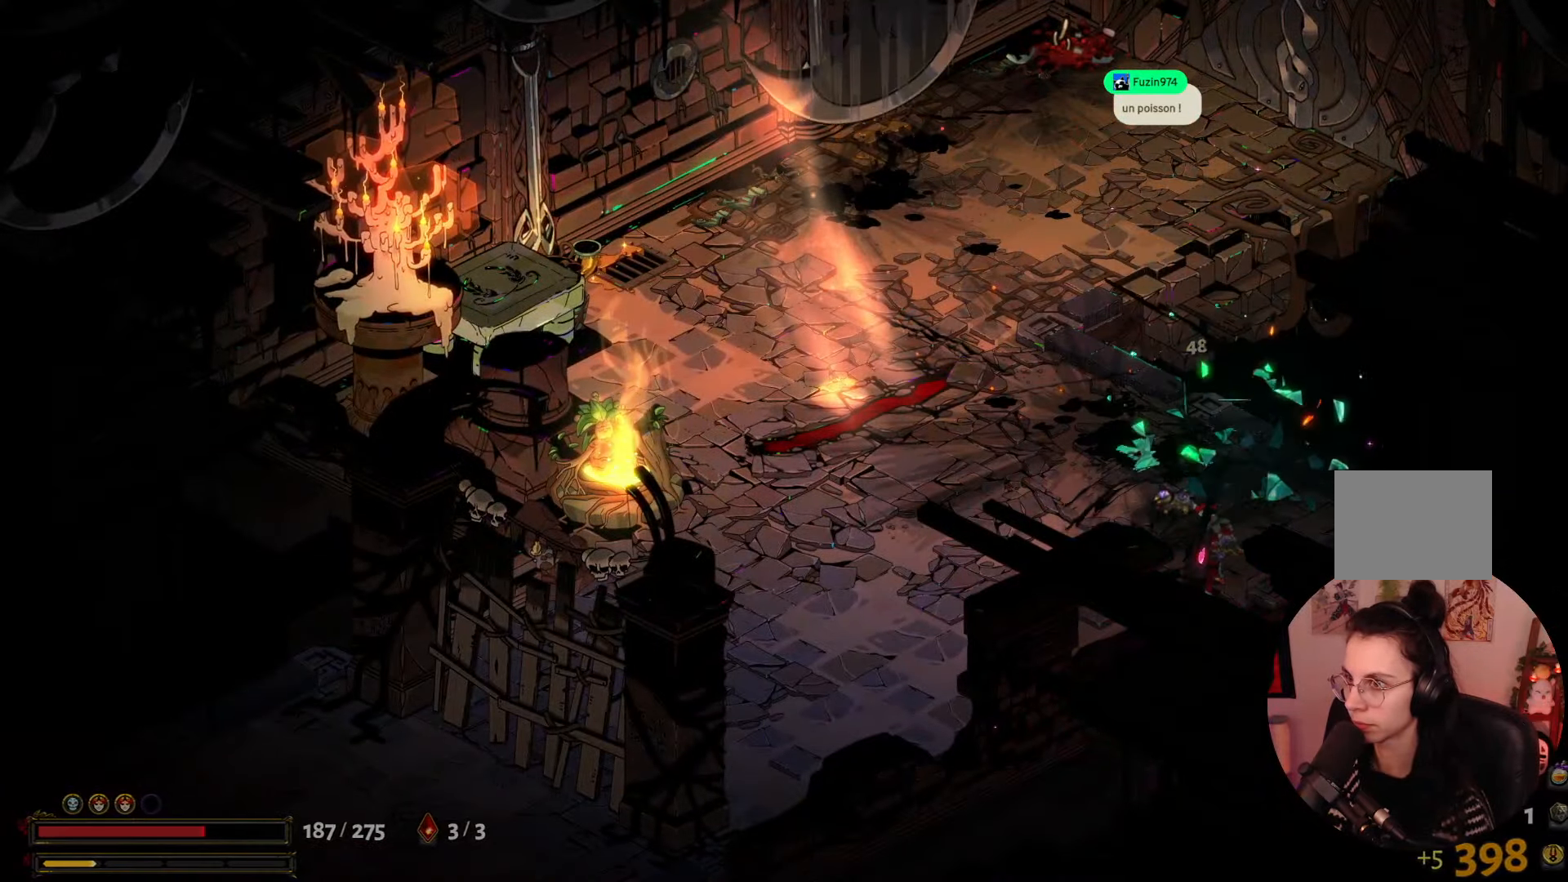
{"buttons": [], "left_stick": "center", "right_stick": "center", "events": [[34, "X", "up"], [67, "left_stick", "center"]]}
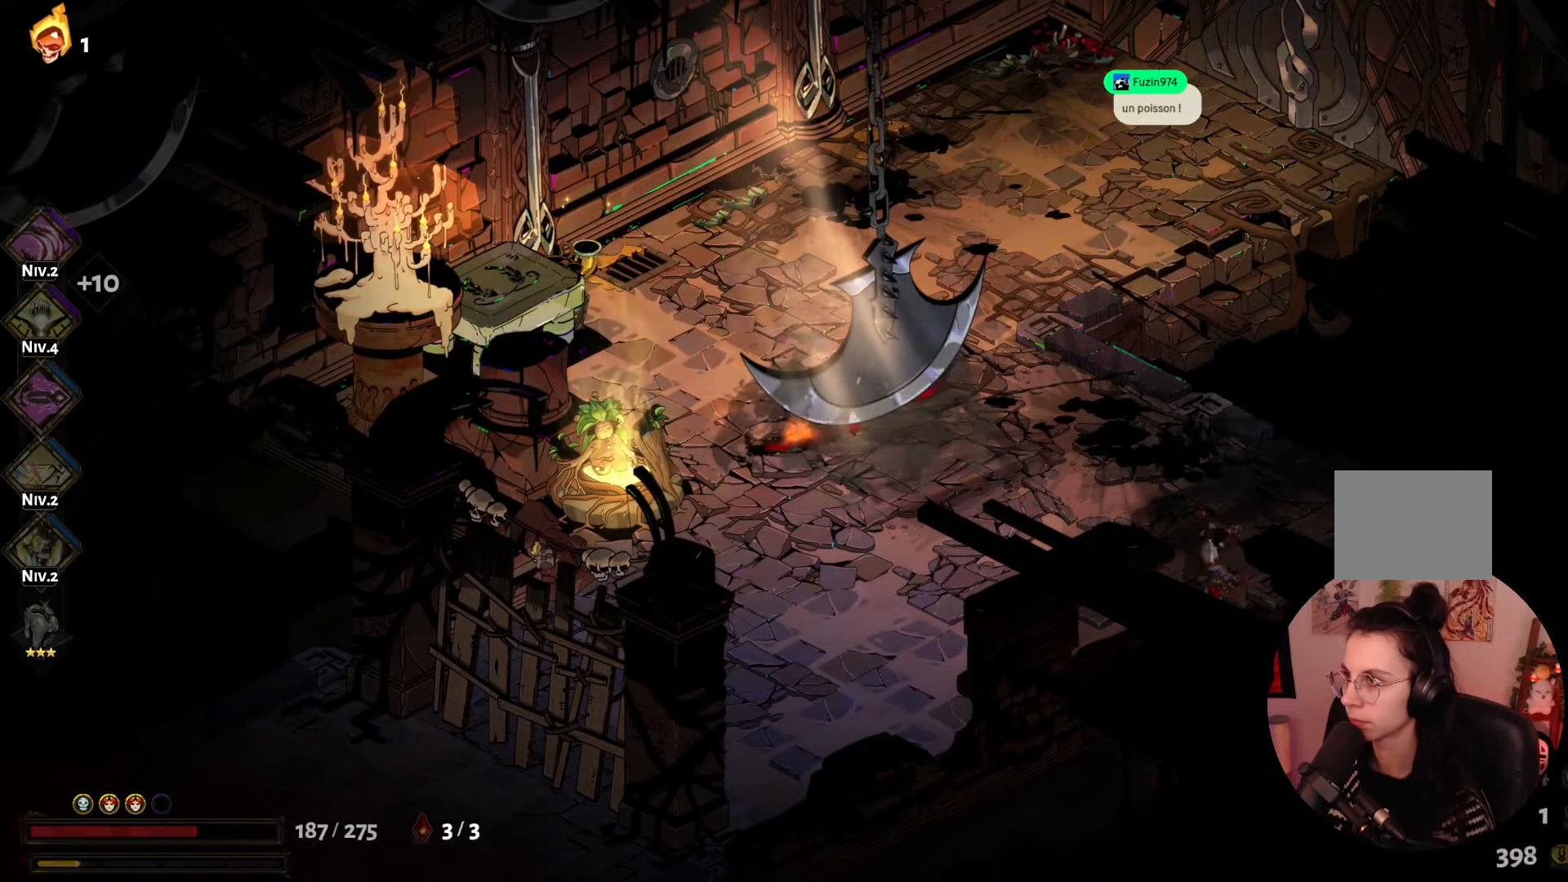
{"buttons": [], "left_stick": "center", "right_stick": "center", "events": []}
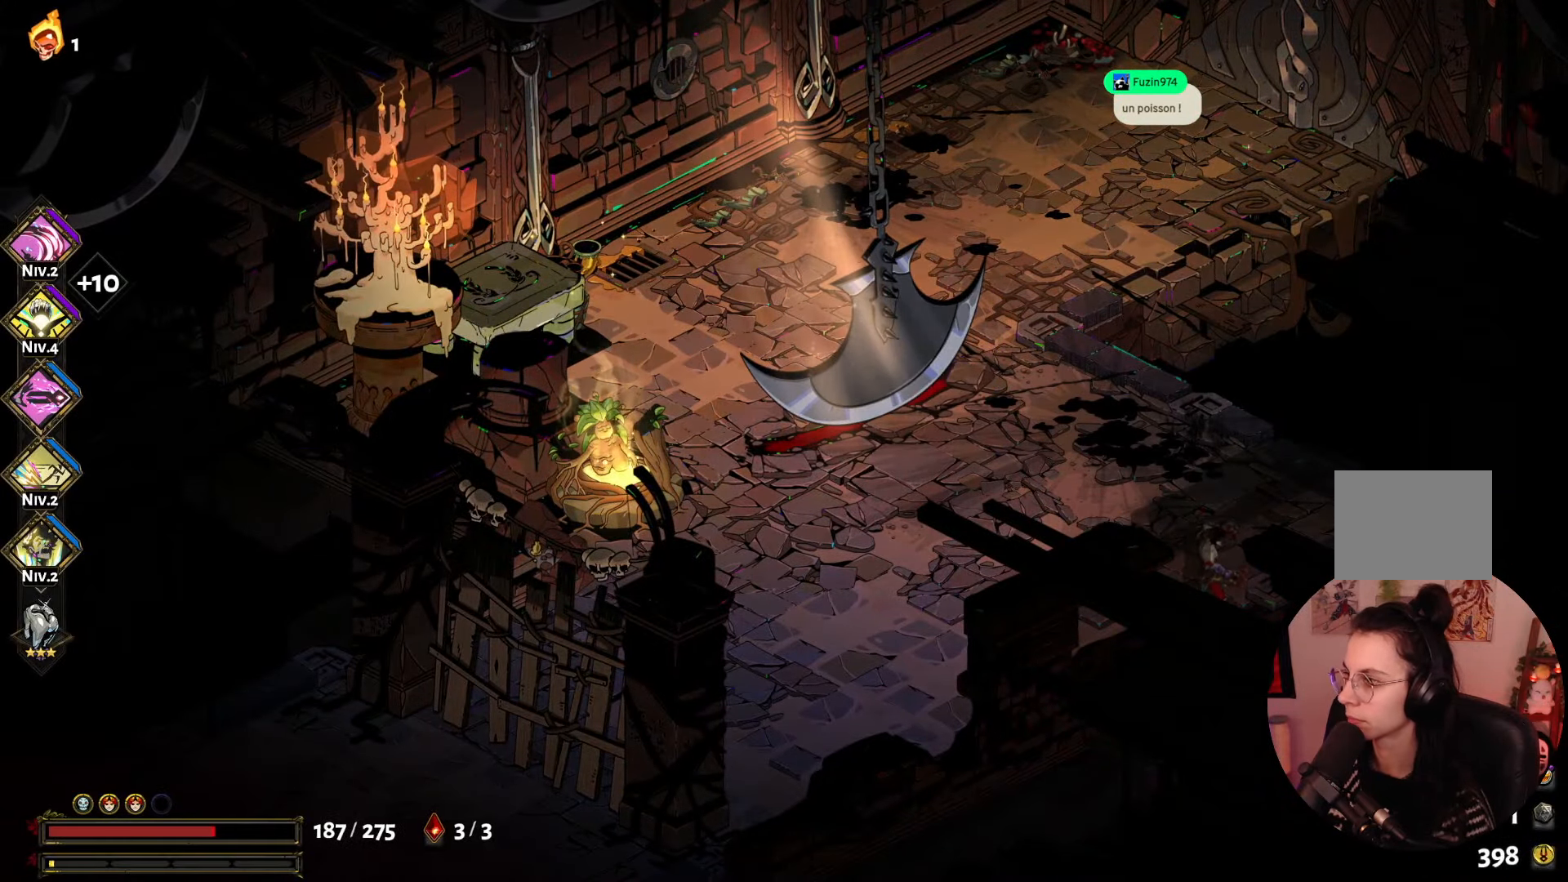
{"buttons": [], "left_stick": "left", "right_stick": "center", "events": [[484, "left_stick", "left"]]}
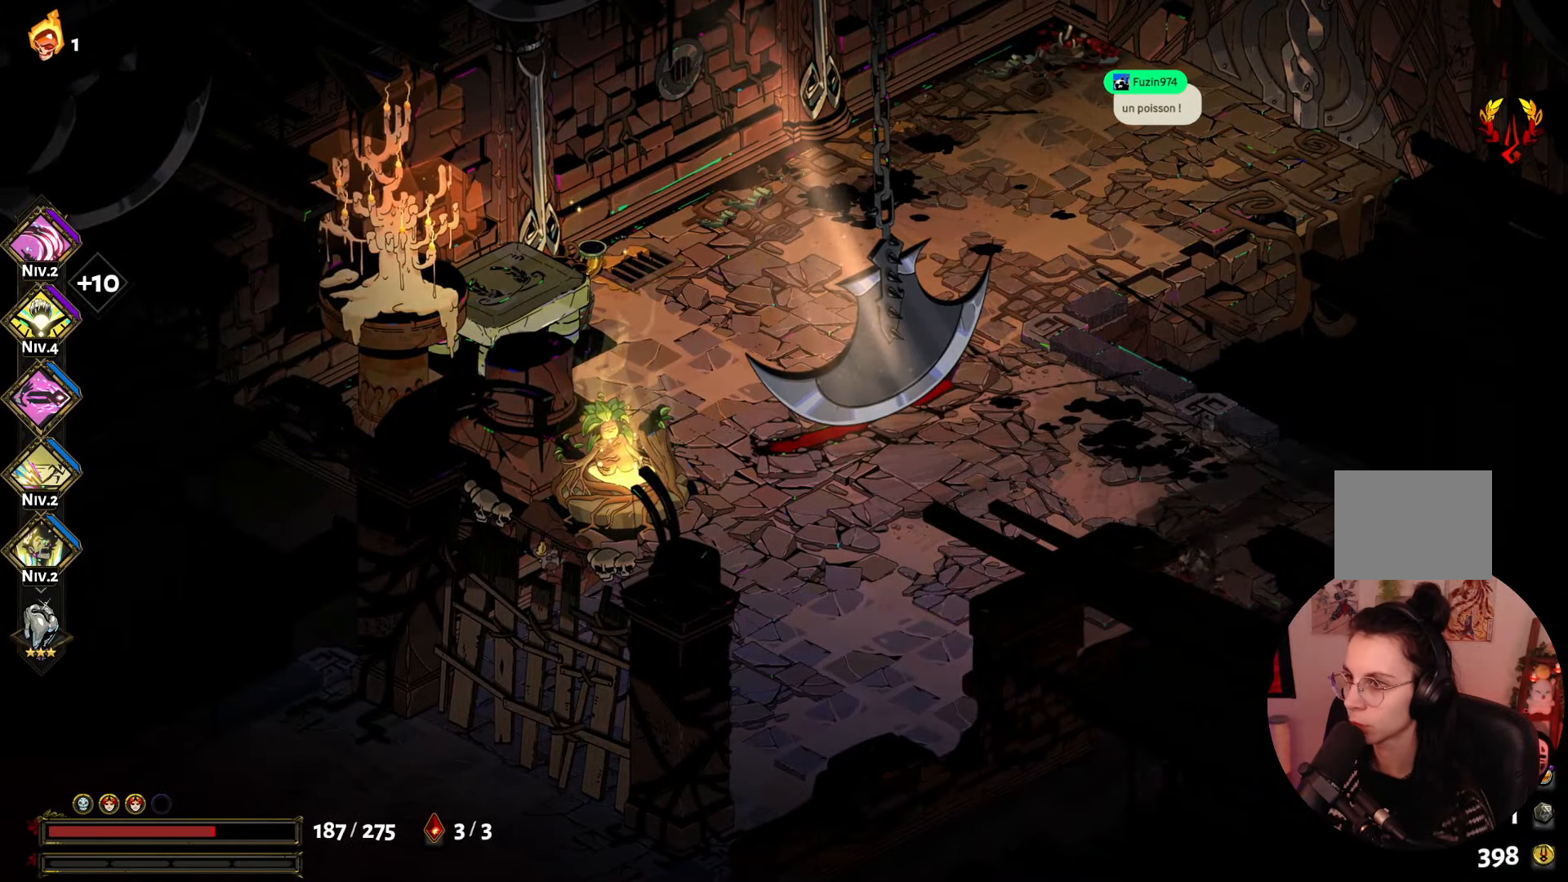
{"buttons": [], "left_stick": "up-left", "right_stick": "center", "events": [[150, "left_stick", "up-left"], [267, "left_stick", "up"], [500, "left_stick", "up-left"]]}
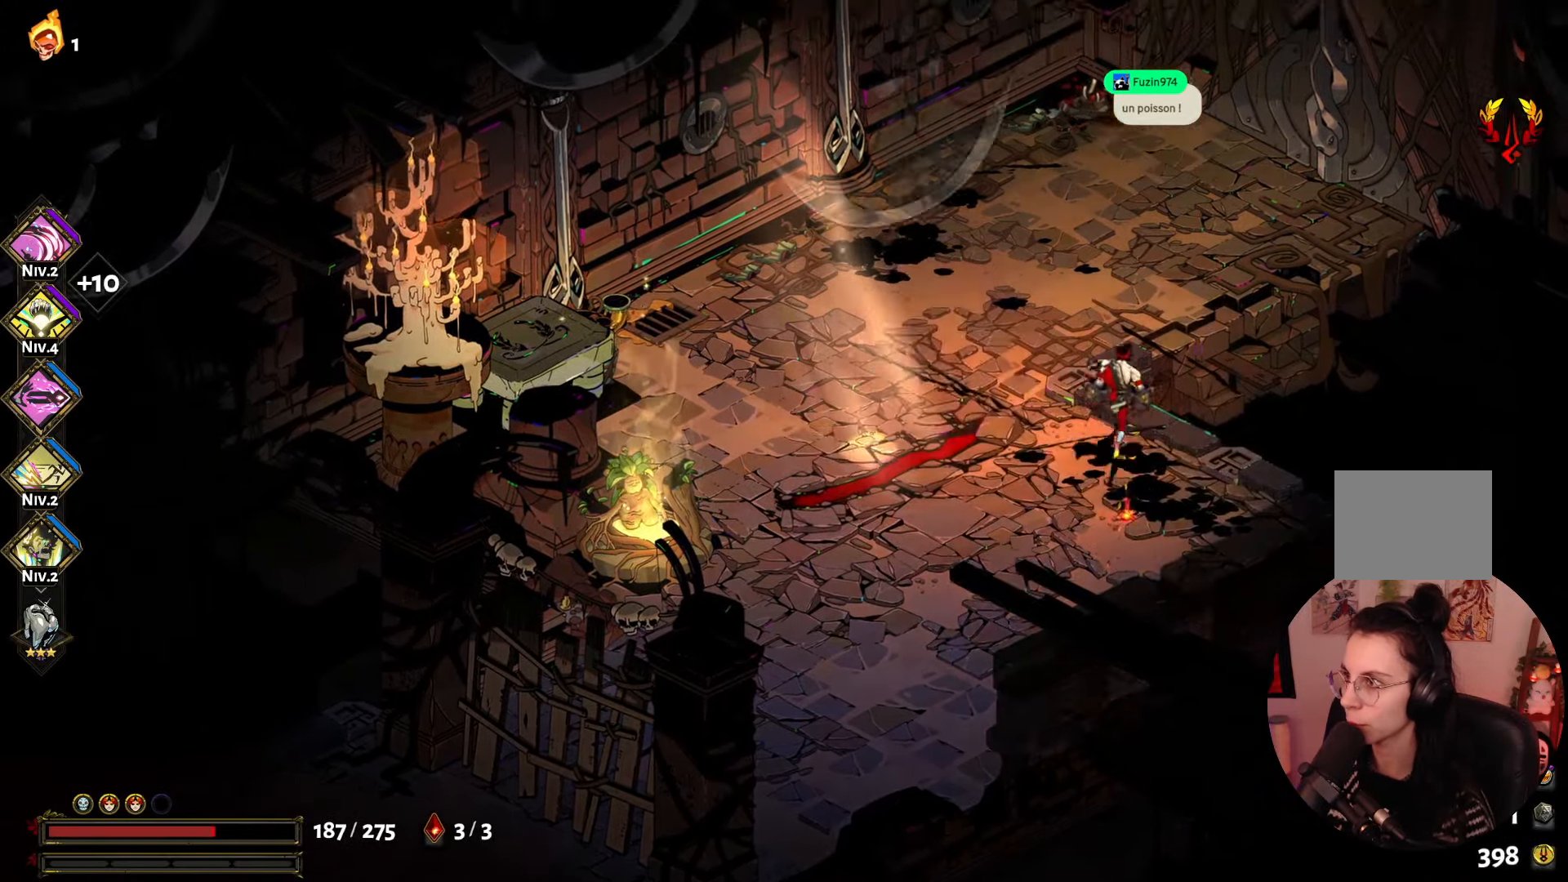
{"buttons": [], "left_stick": "left", "right_stick": "center", "events": [[200, "left_stick", "left"], [333, "A", "down"], [483, "A", "up"]]}